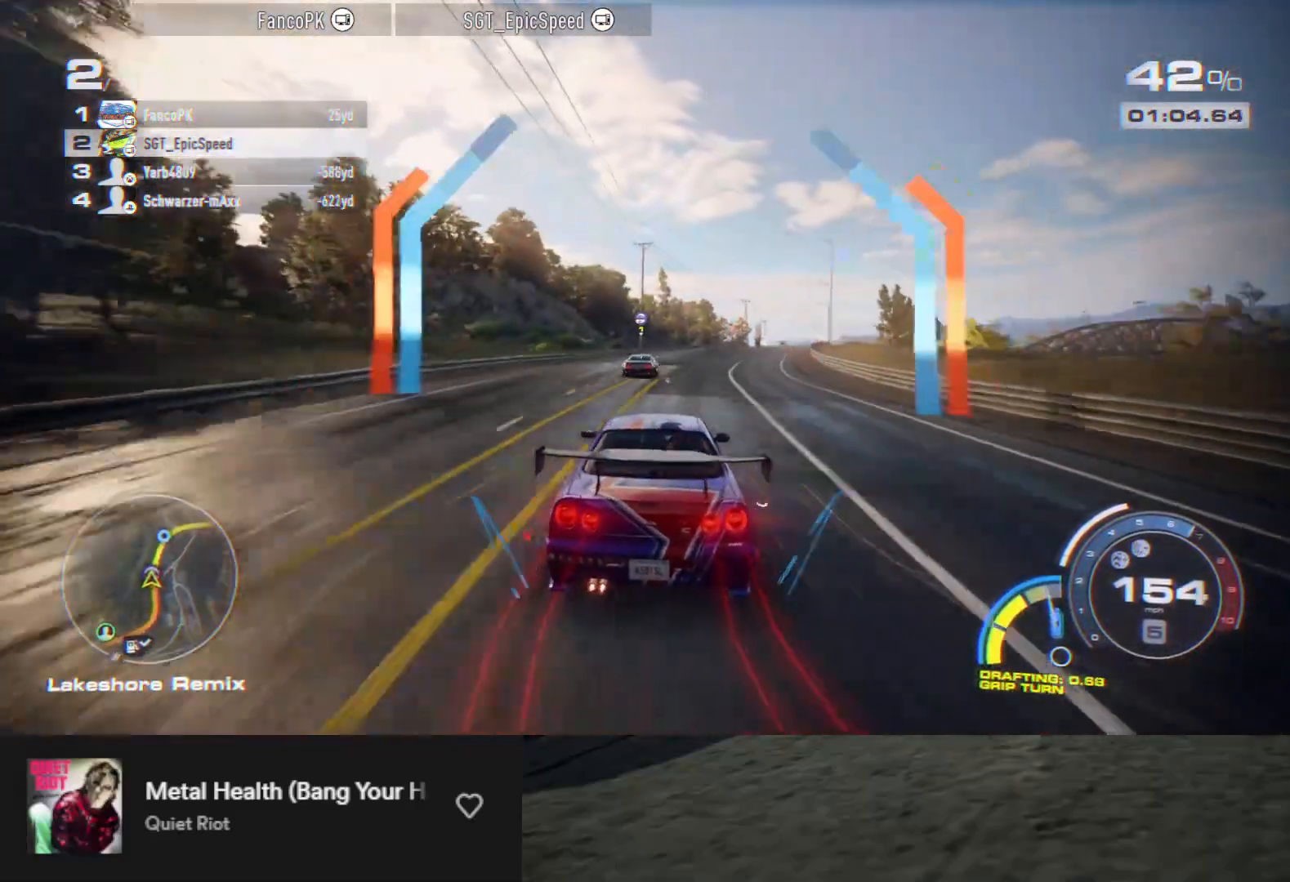
Gameplay with a controller (Xbox layout); each line is a JSON object with the inputs held at the frame after it. "events" lists button and stick changes between this image and that frame as [ms after this image, input, new state], when the widget could be followed in between.
{"buttons": ["R2"], "left_stick": "center", "right_stick": "center", "events": [[183, "left_stick", "center"], [317, "left_stick", "right"], [450, "left_stick", "center"]]}
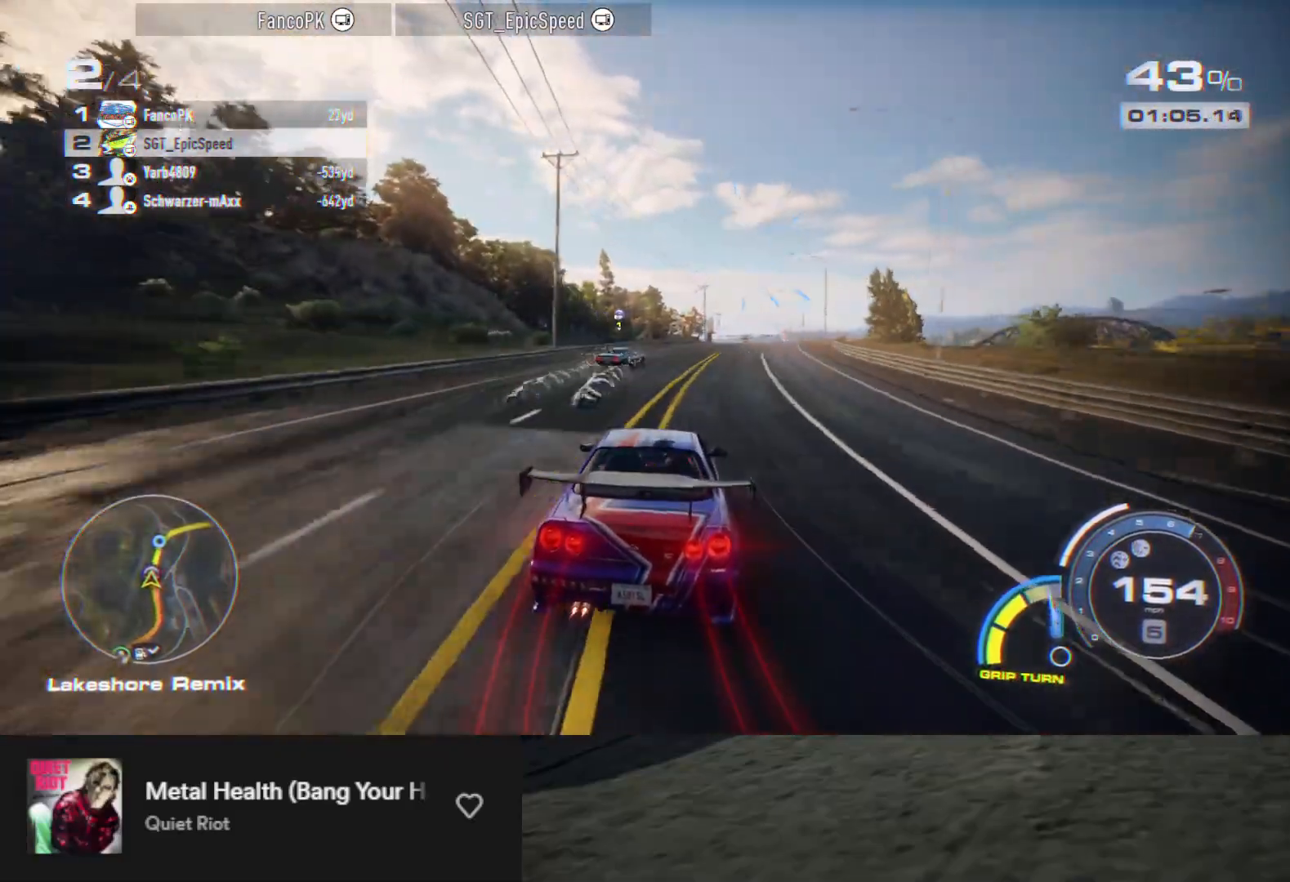
{"buttons": ["R2"], "left_stick": "center", "right_stick": "center", "events": [[33, "left_stick", "right"], [150, "left_stick", "center"], [317, "left_stick", "right"], [450, "left_stick", "center"]]}
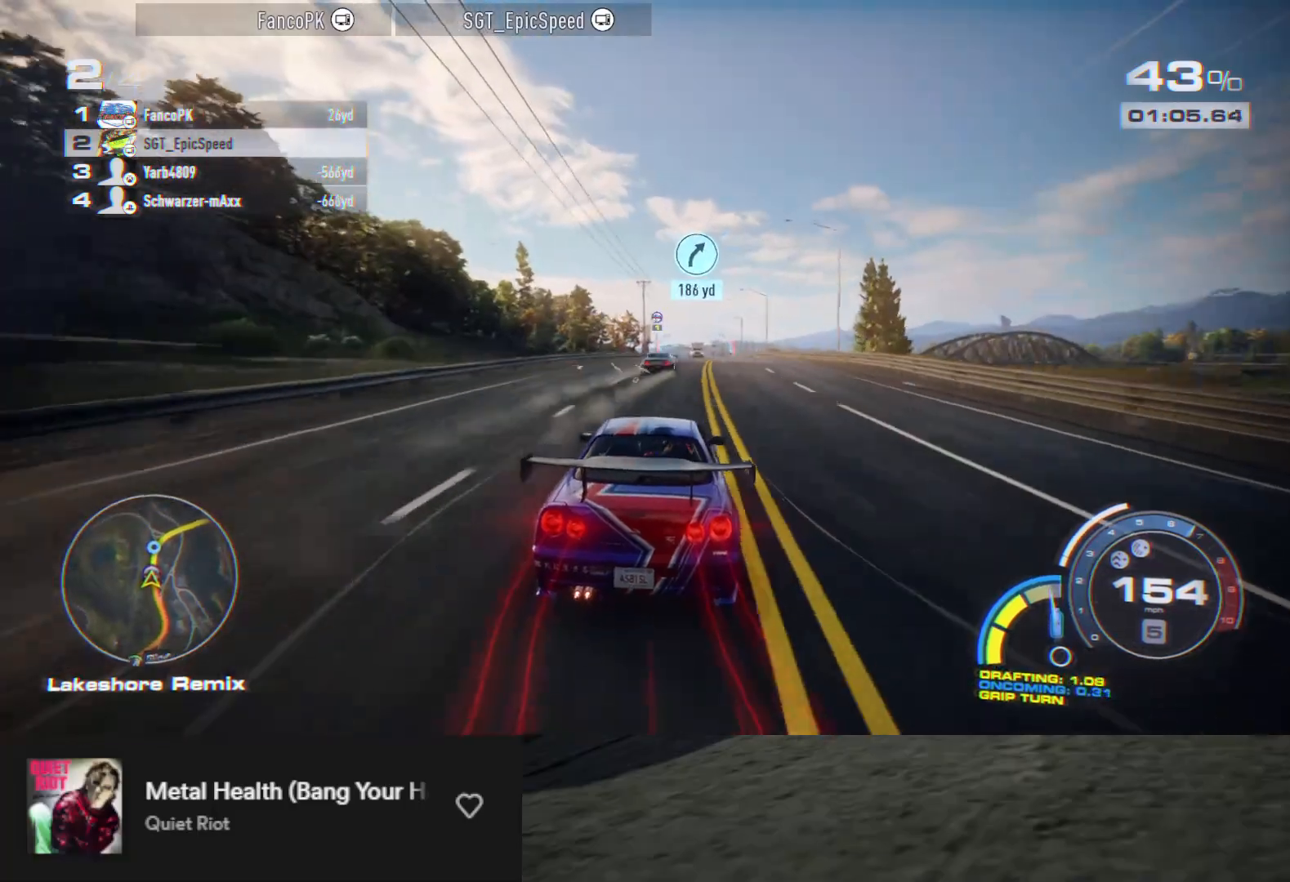
{"buttons": ["R2"], "left_stick": "left", "right_stick": "center", "events": [[33, "left_stick", "right"], [150, "left_stick", "center"], [267, "left_stick", "right"], [367, "left_stick", "center"], [500, "left_stick", "left"]]}
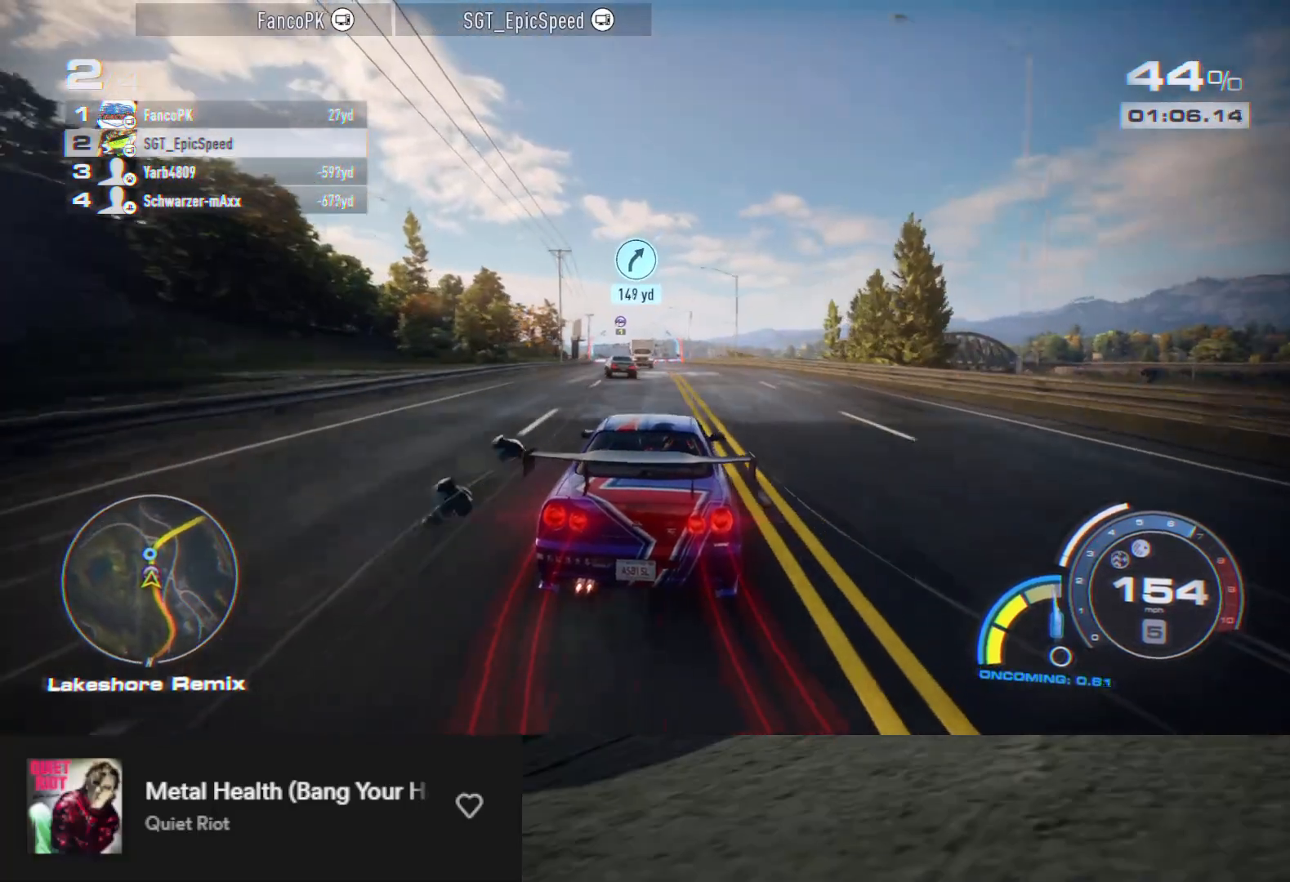
{"buttons": ["R2"], "left_stick": "up-right", "right_stick": "center", "events": [[283, "left_stick", "up-right"], [350, "L2", "down"], [417, "L2", "up"]]}
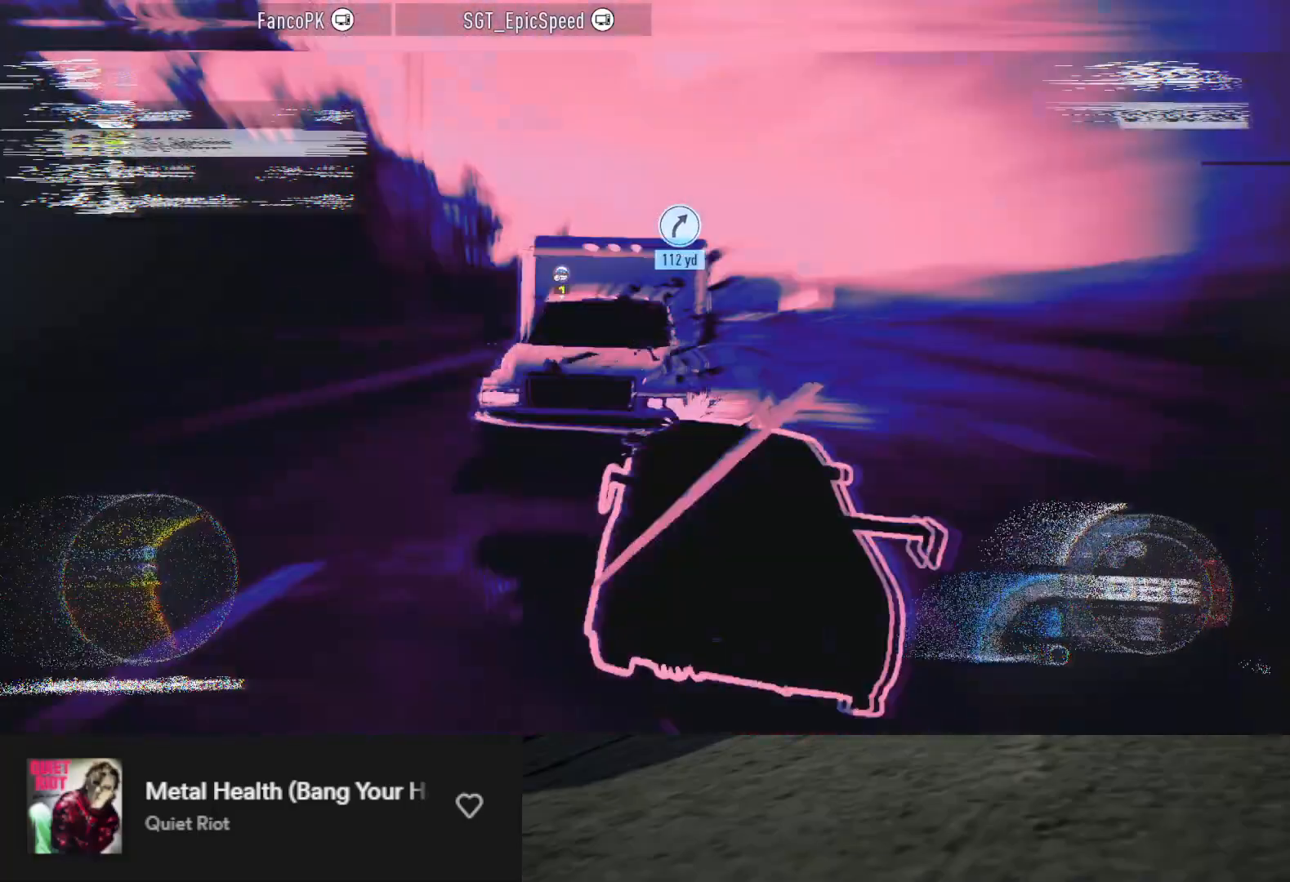
{"buttons": ["R2"], "left_stick": "up-right", "right_stick": "center", "events": []}
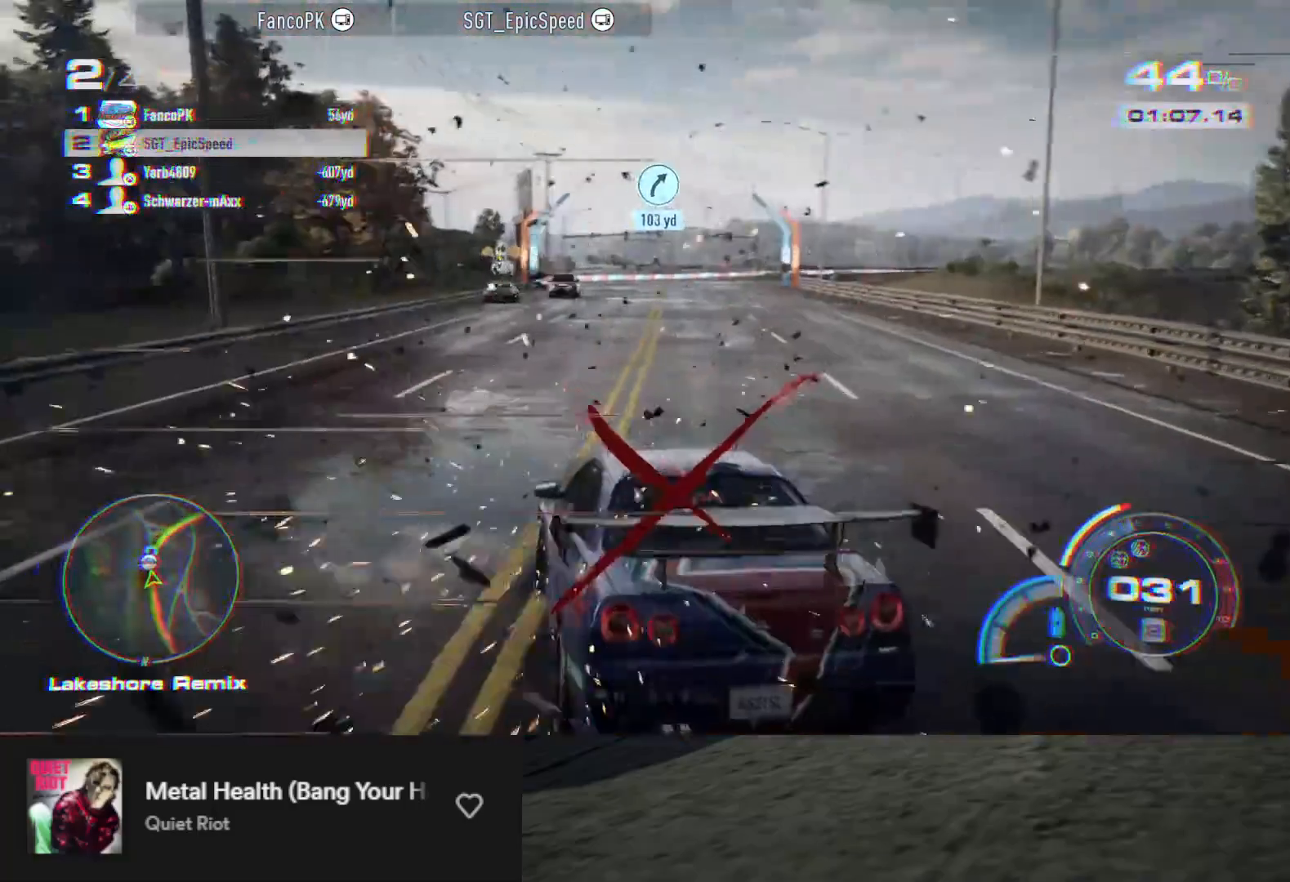
{"buttons": ["A", "R2"], "left_stick": "up-right", "right_stick": "center", "events": [[50, "A", "down"]]}
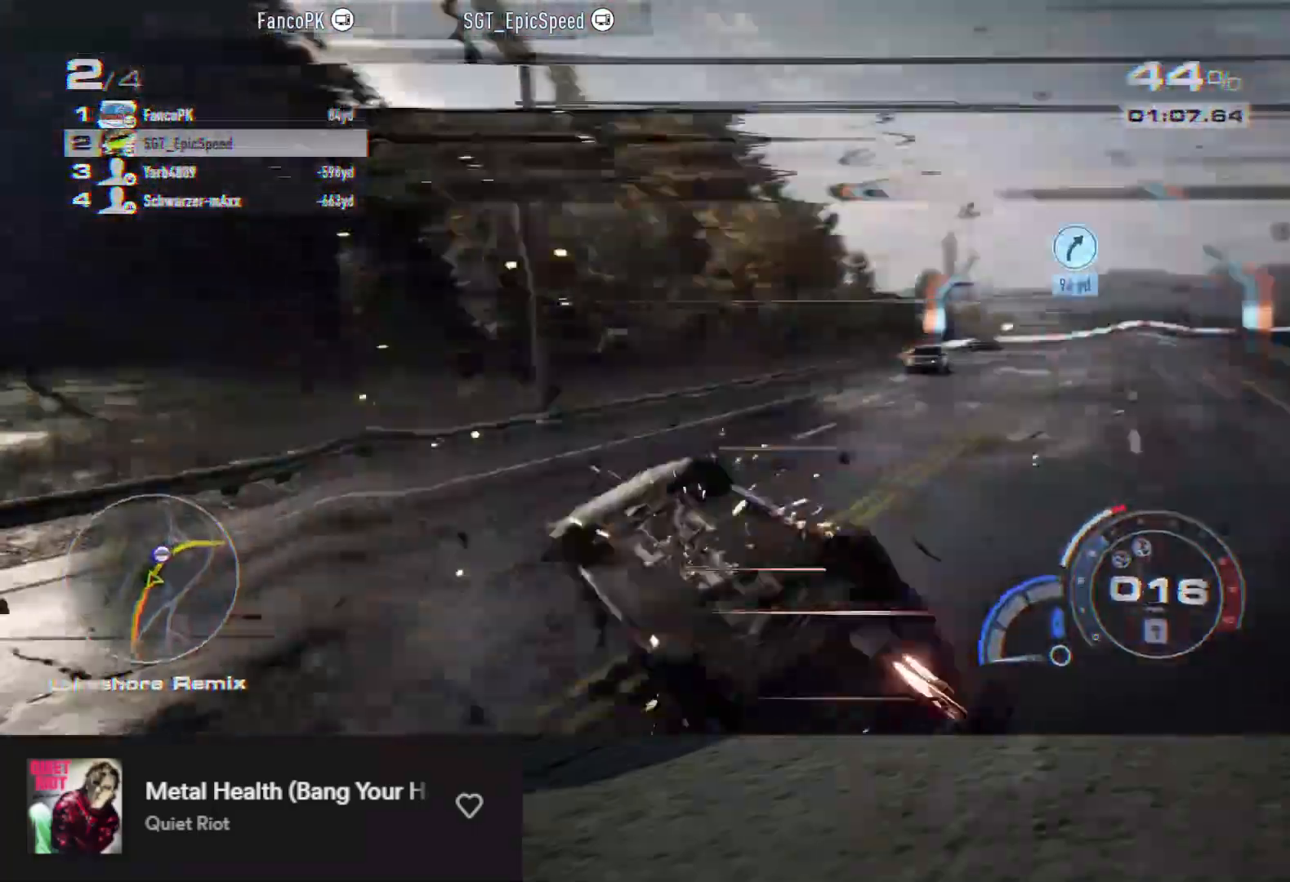
{"buttons": ["A", "R2"], "left_stick": "up-right", "right_stick": "center", "events": [[83, "A", "up"], [383, "A", "down"]]}
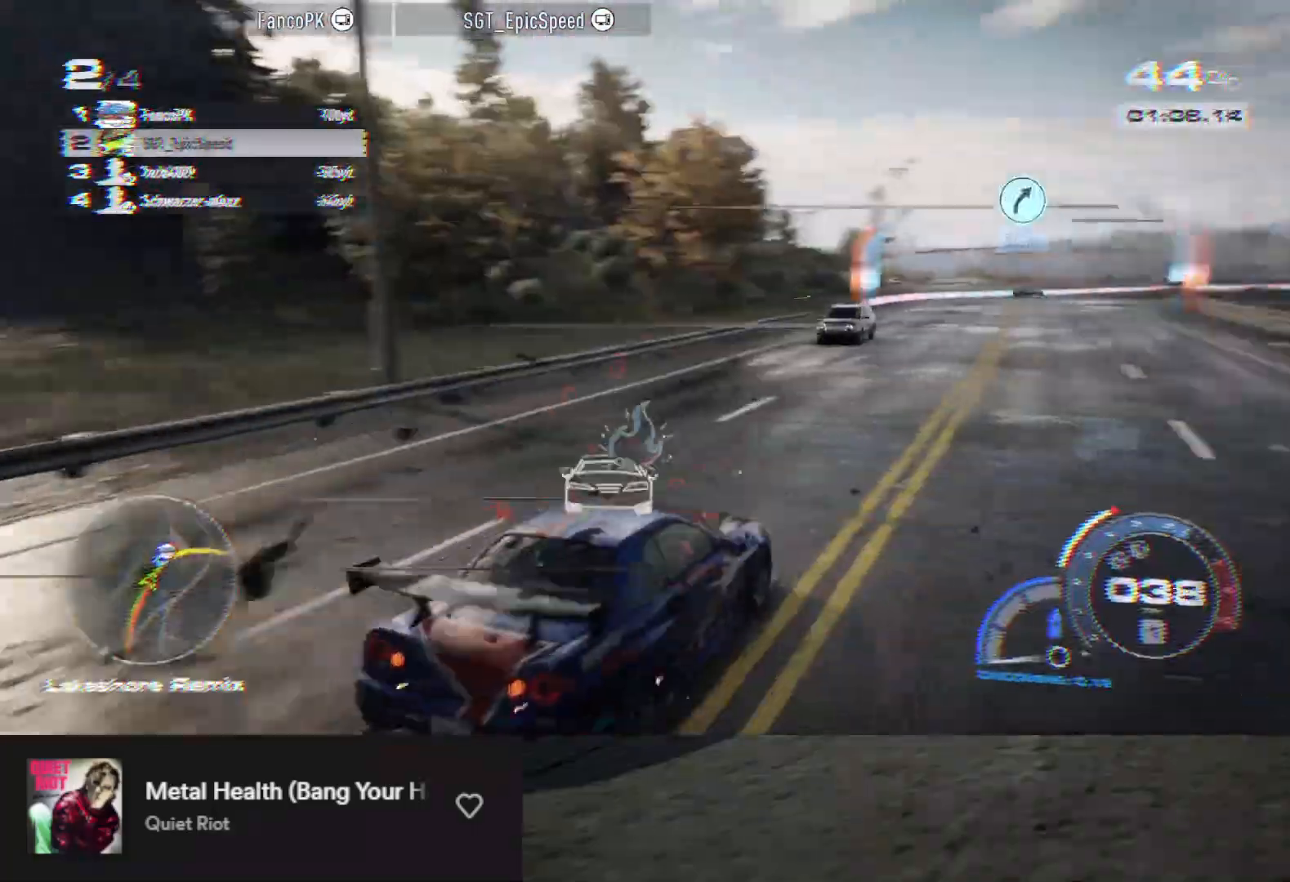
{"buttons": ["A", "R2"], "left_stick": "up-left", "right_stick": "center", "events": [[367, "left_stick", "up-left"]]}
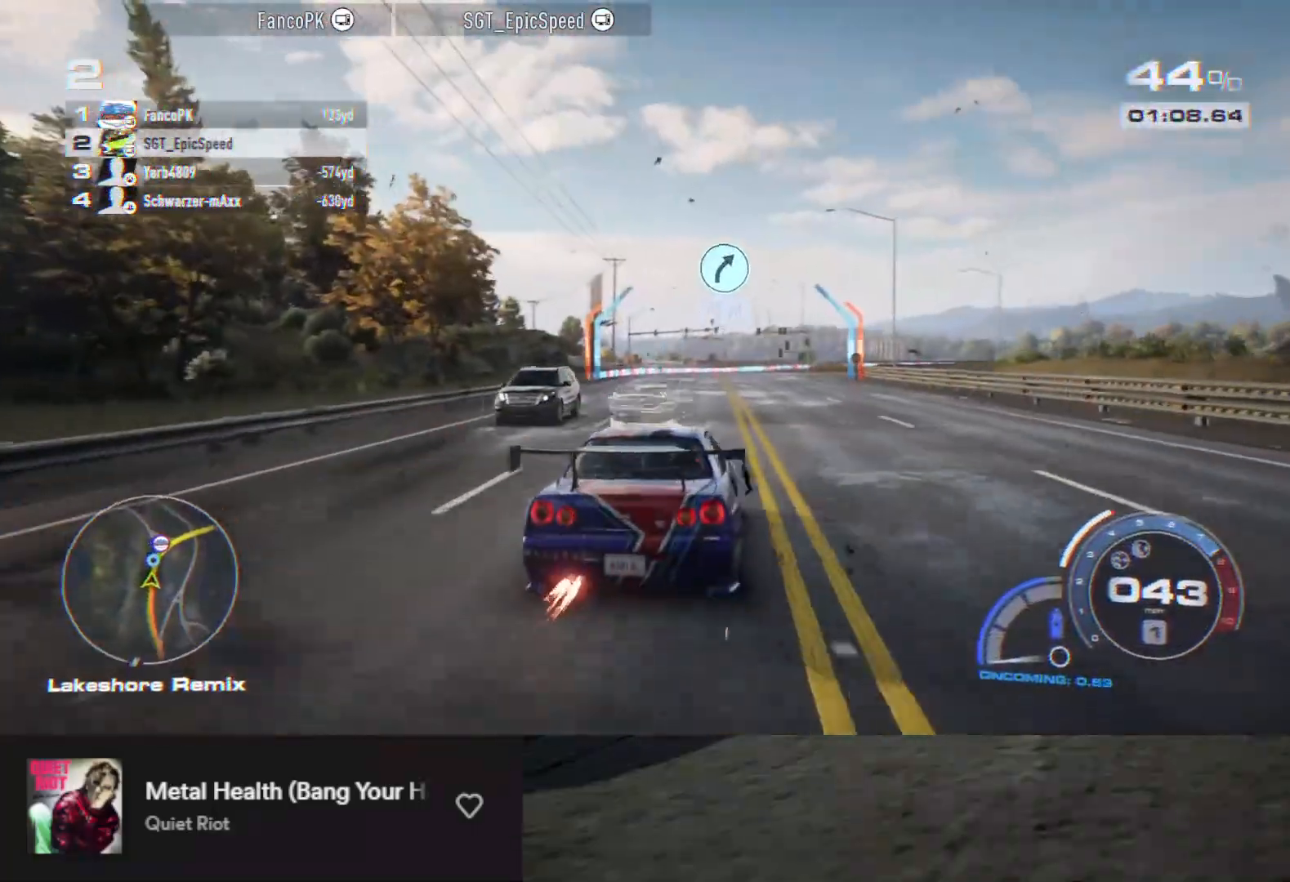
{"buttons": ["A", "R2"], "left_stick": "up-left", "right_stick": "center", "events": []}
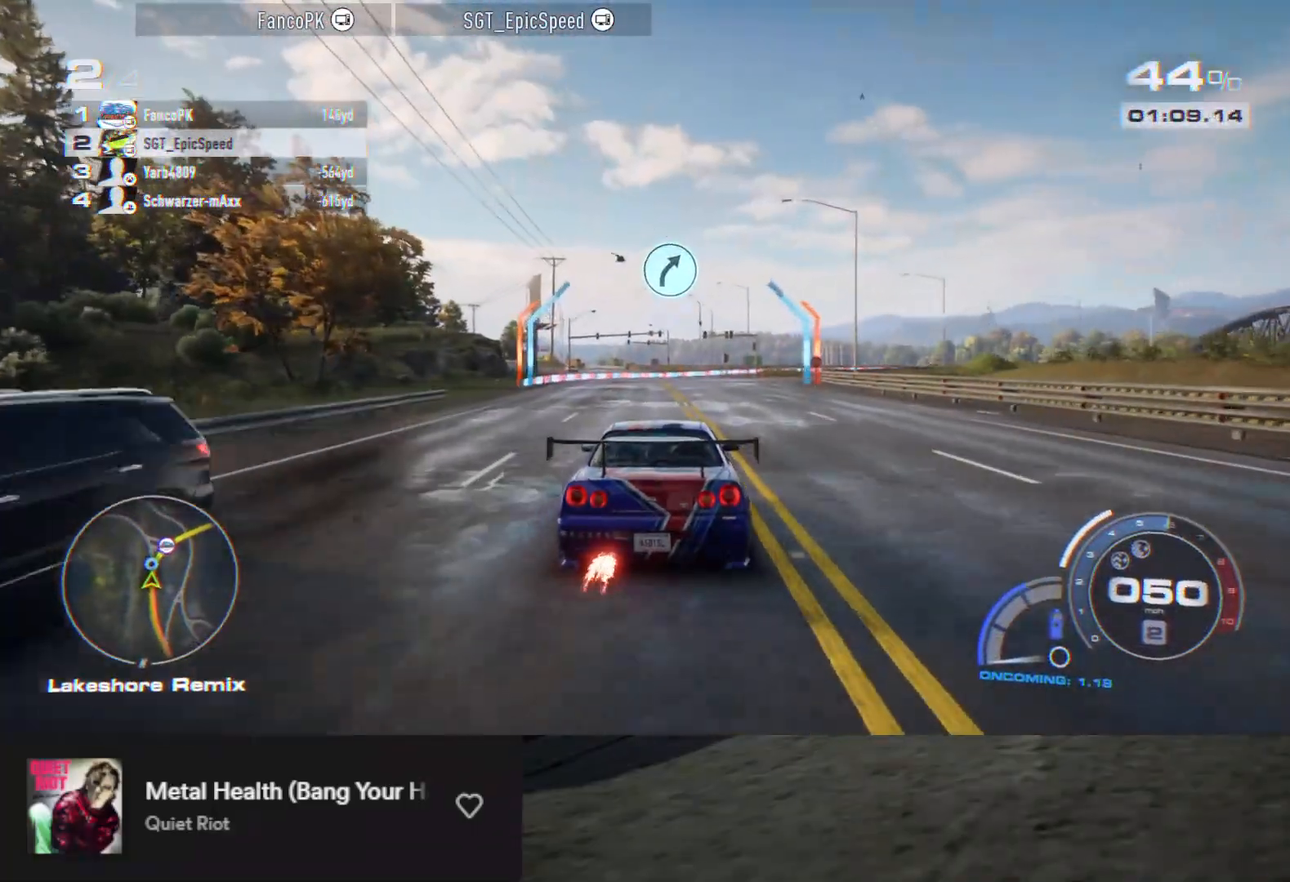
{"buttons": ["A", "R2"], "left_stick": "right", "right_stick": "center", "events": [[167, "left_stick", "right"]]}
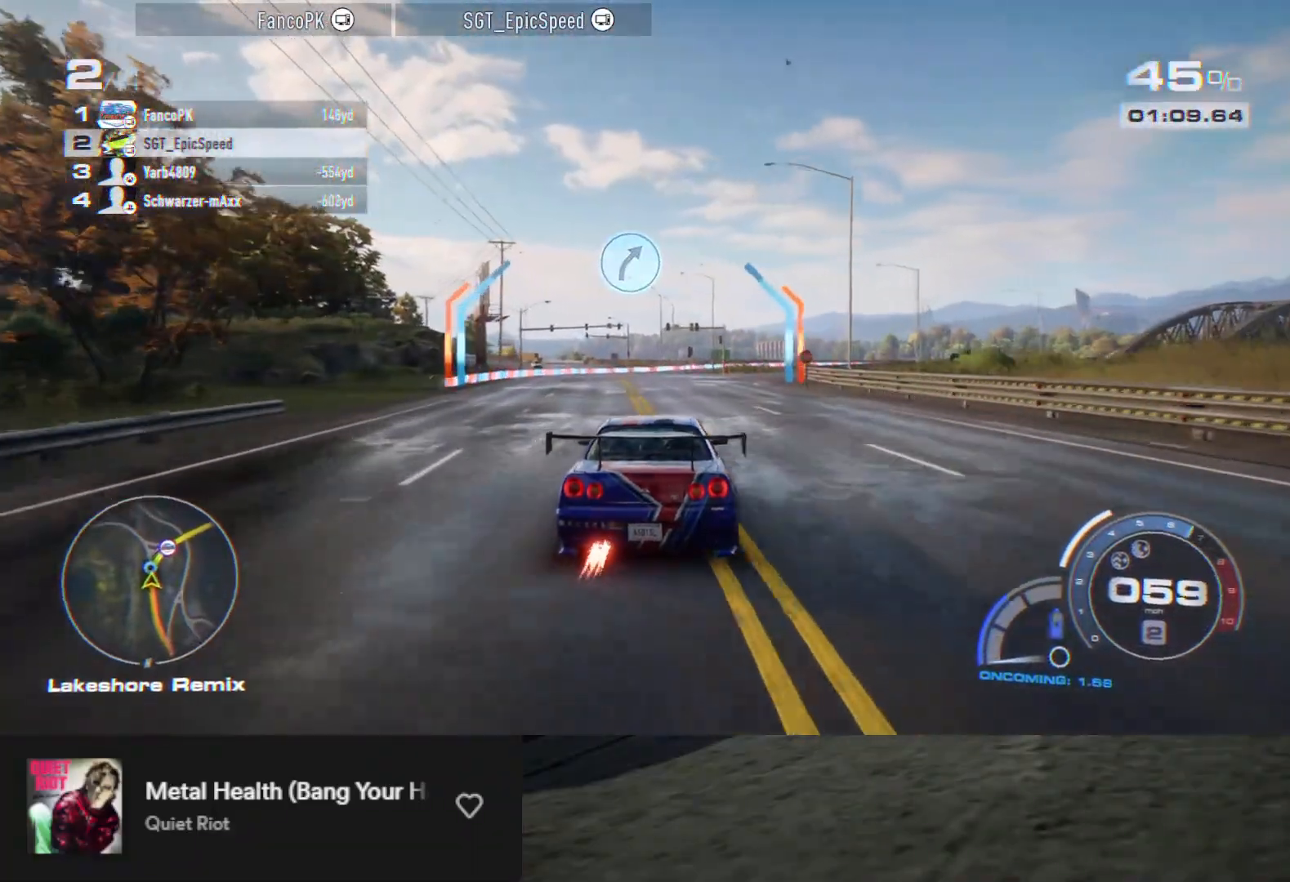
{"buttons": ["A", "R2"], "left_stick": "up-right", "right_stick": "center", "events": [[383, "left_stick", "up-right"]]}
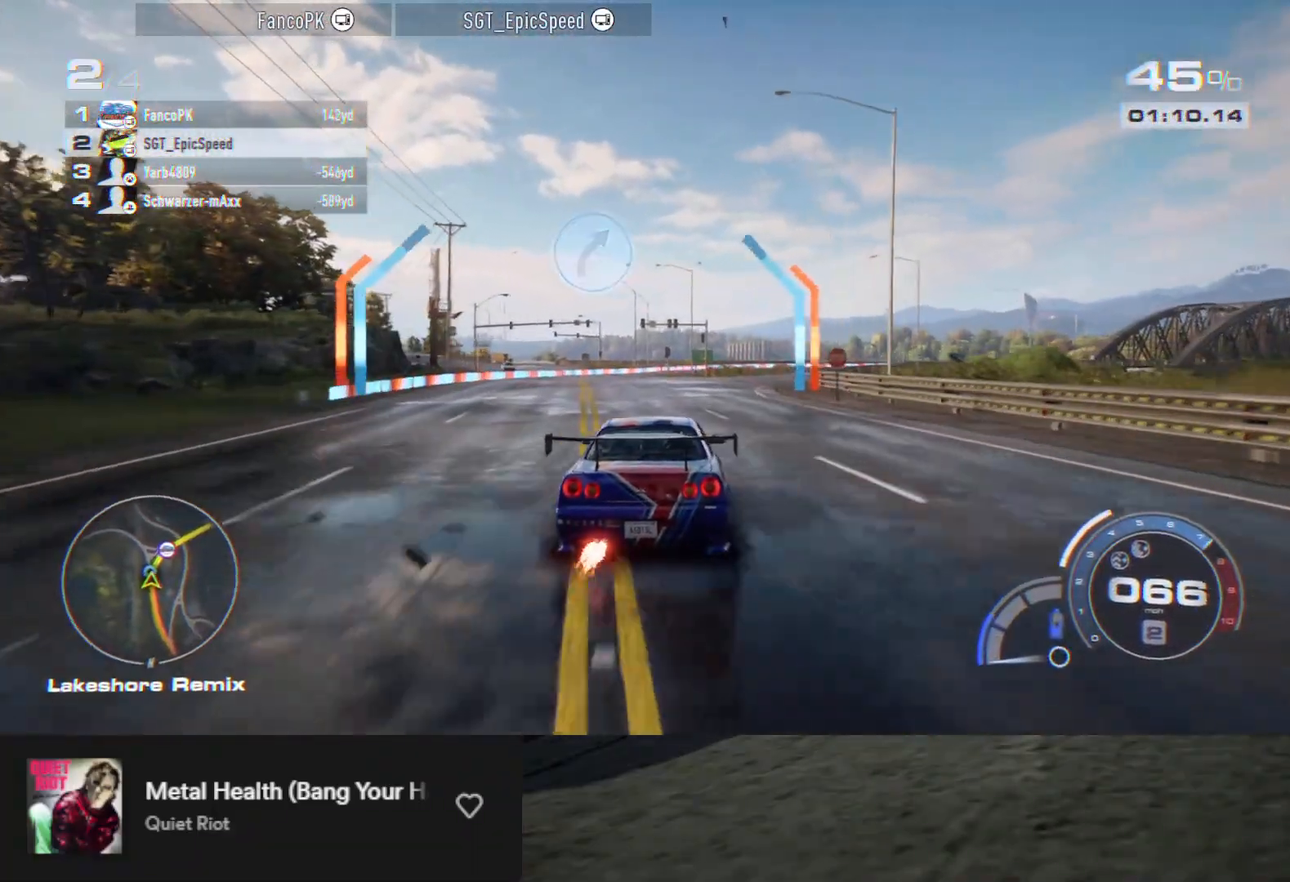
{"buttons": ["A", "R2"], "left_stick": "up-right", "right_stick": "center", "events": [[283, "left_stick", "up"], [433, "left_stick", "up-right"]]}
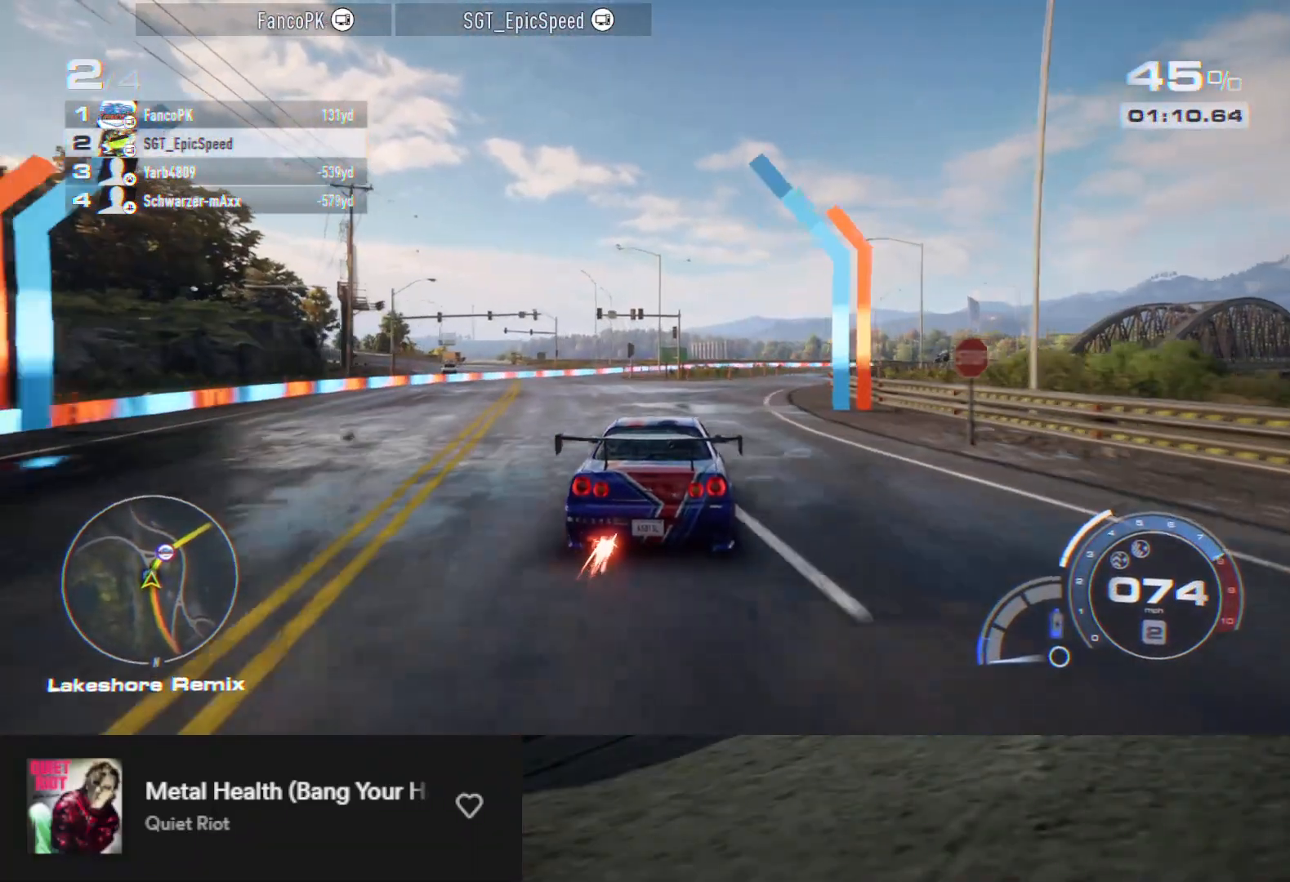
{"buttons": ["A", "R2"], "left_stick": "center", "right_stick": "center", "events": [[267, "left_stick", "center"]]}
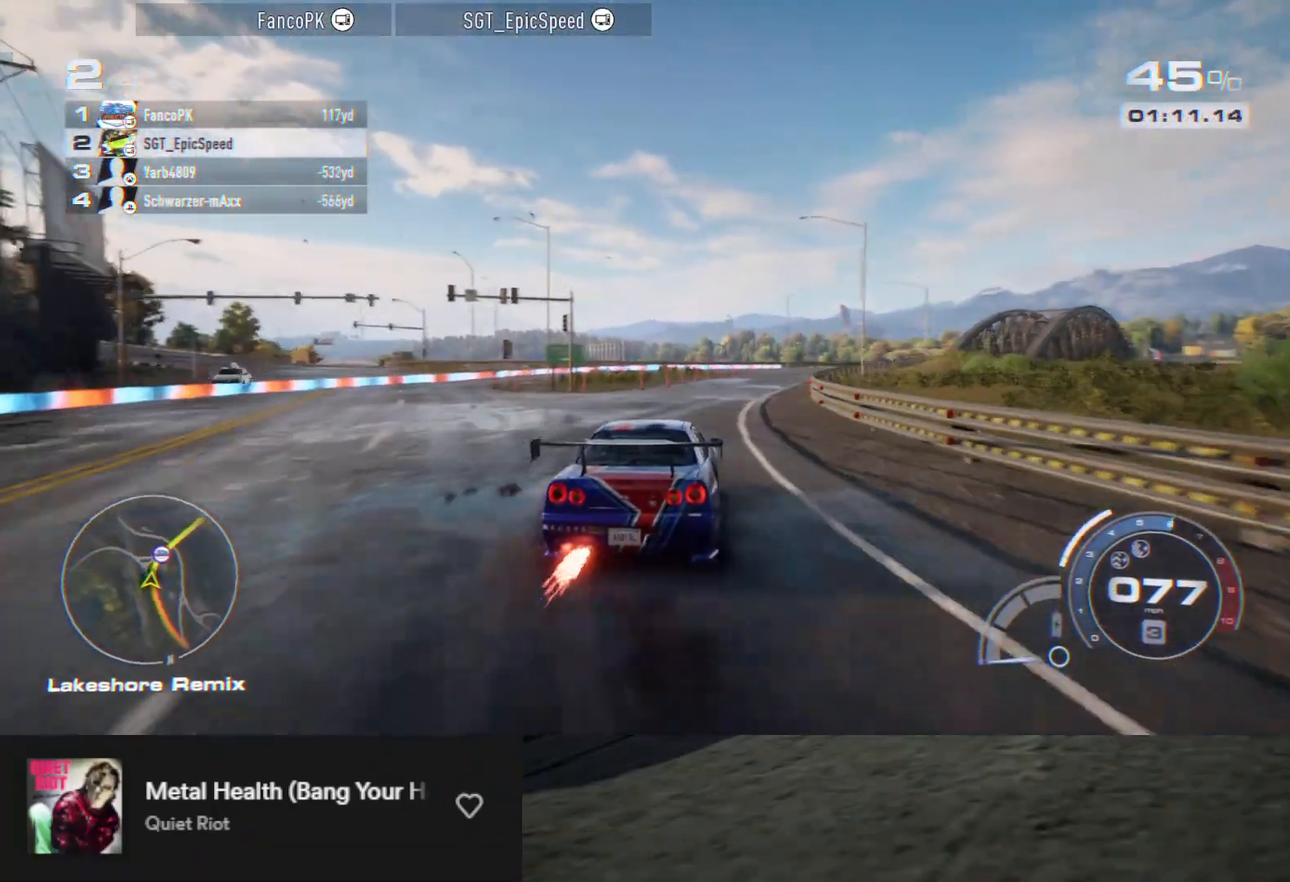
{"buttons": ["A", "R2"], "left_stick": "center", "right_stick": "center", "events": [[200, "left_stick", "right"], [400, "left_stick", "center"]]}
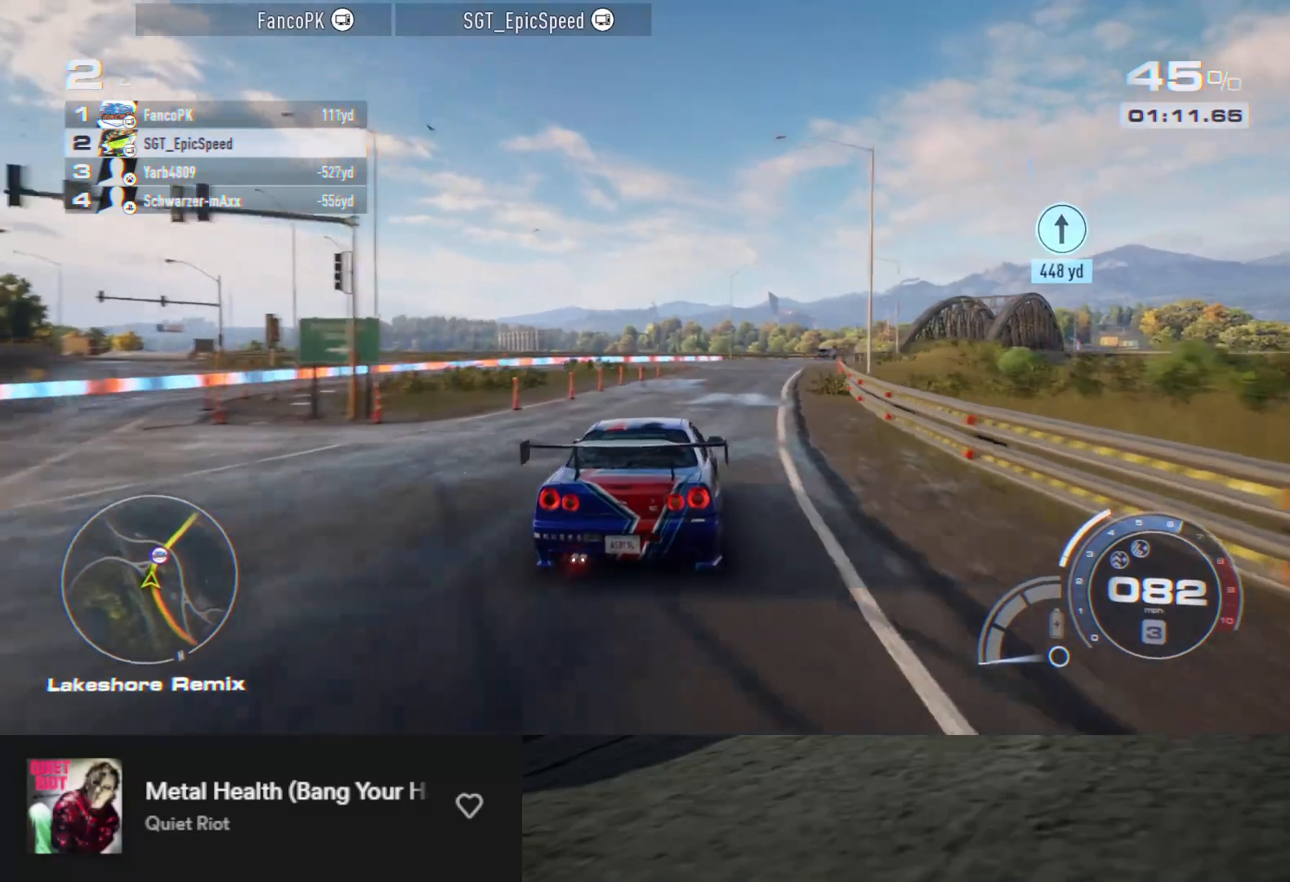
{"buttons": ["A", "R2"], "left_stick": "right", "right_stick": "center", "events": [[400, "left_stick", "right"]]}
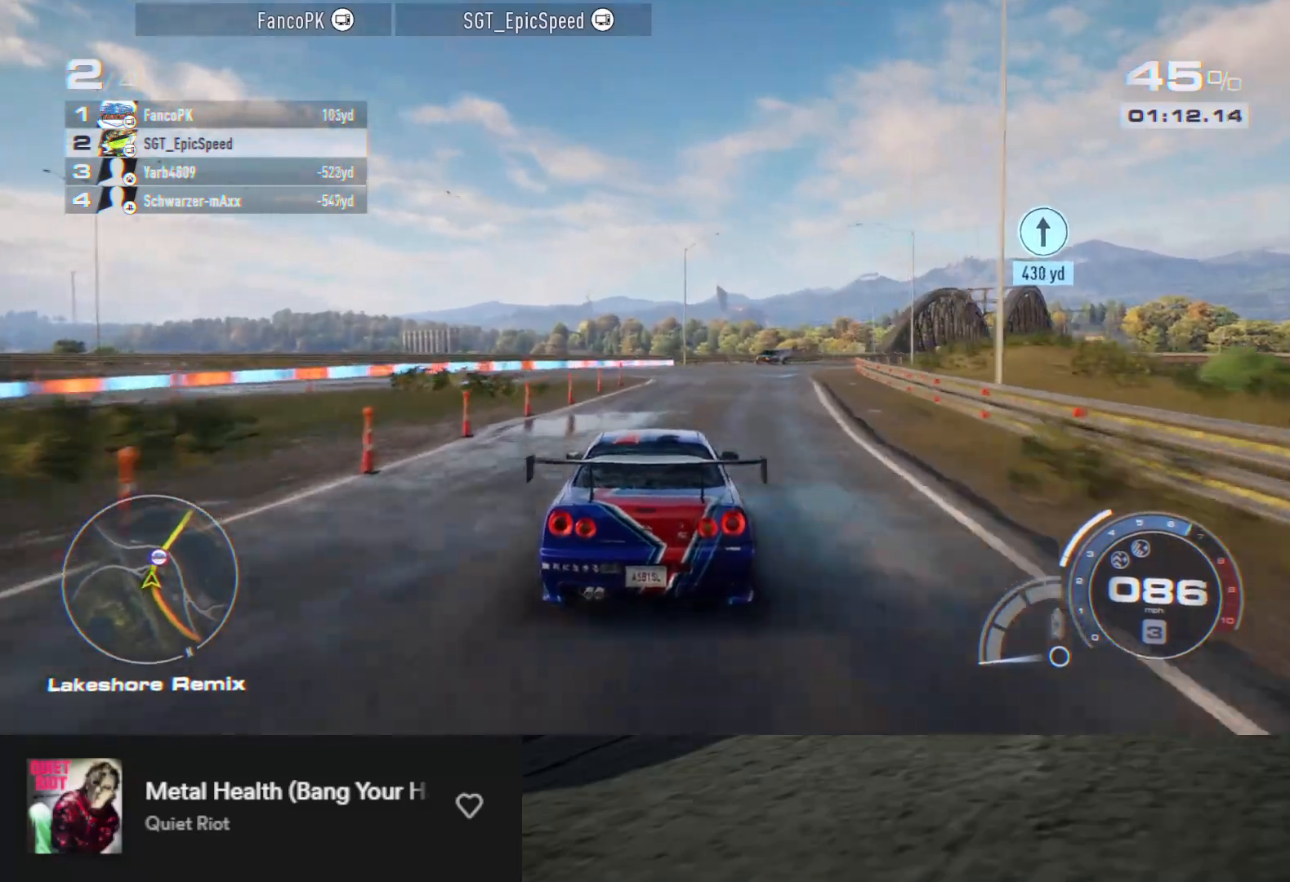
{"buttons": ["R2"], "left_stick": "center", "right_stick": "center", "events": [[33, "A", "up"], [83, "left_stick", "center"], [317, "left_stick", "right"], [467, "left_stick", "center"]]}
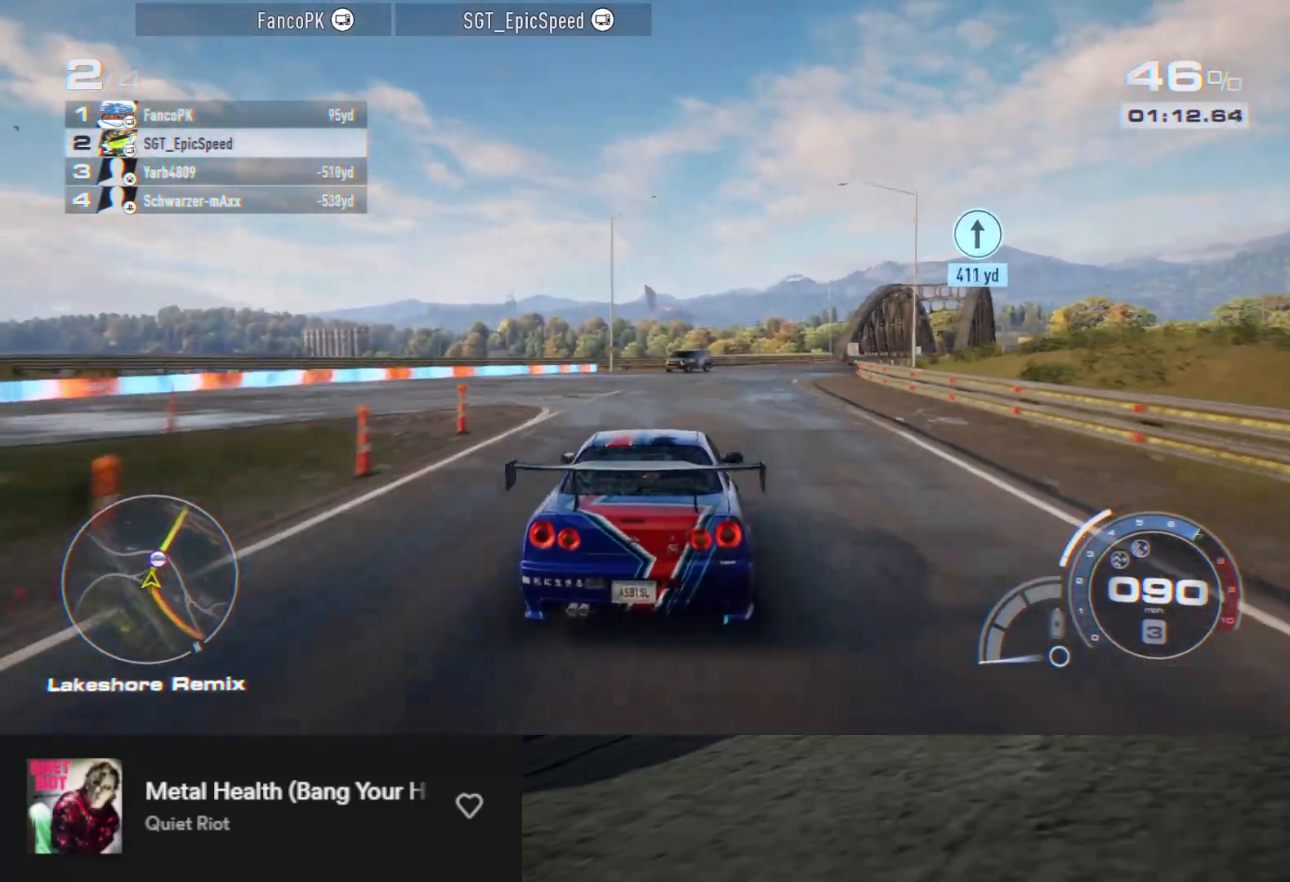
{"buttons": ["R2"], "left_stick": "right", "right_stick": "center", "events": [[150, "left_stick", "right"], [300, "left_stick", "center"], [467, "left_stick", "right"]]}
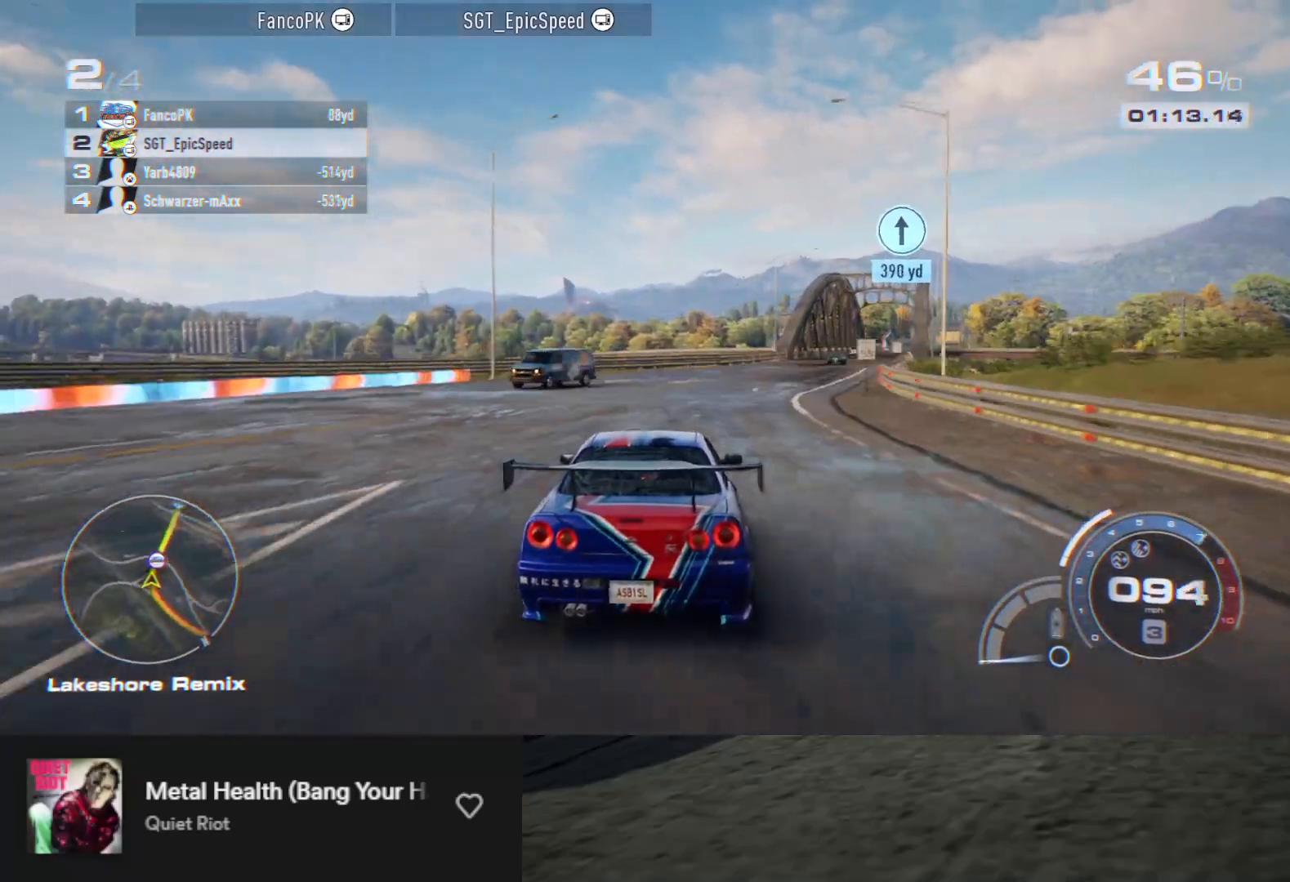
{"buttons": ["R2"], "left_stick": "center", "right_stick": "center", "events": [[133, "left_stick", "center"], [267, "left_stick", "right"], [433, "left_stick", "center"]]}
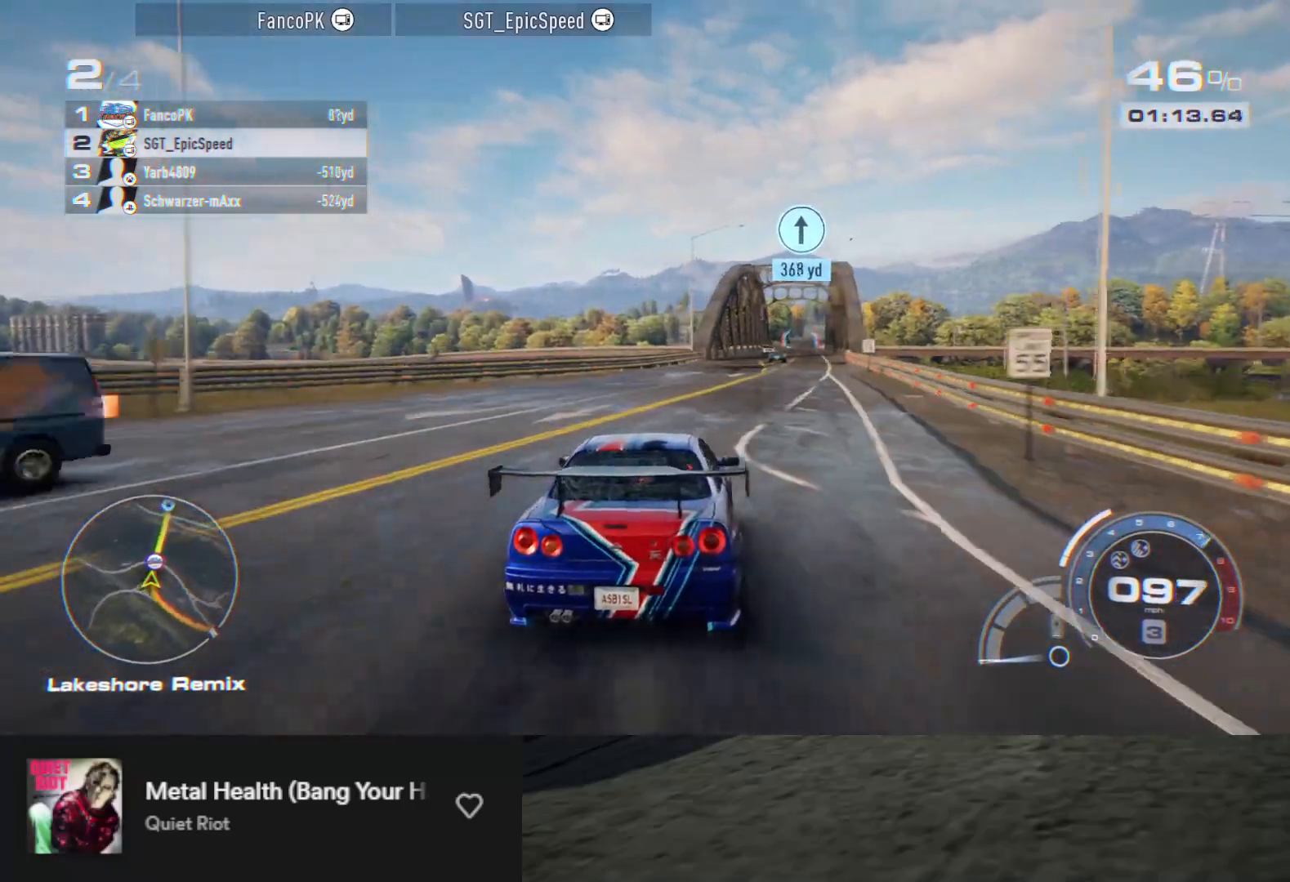
{"buttons": ["R2"], "left_stick": "center", "right_stick": "center", "events": []}
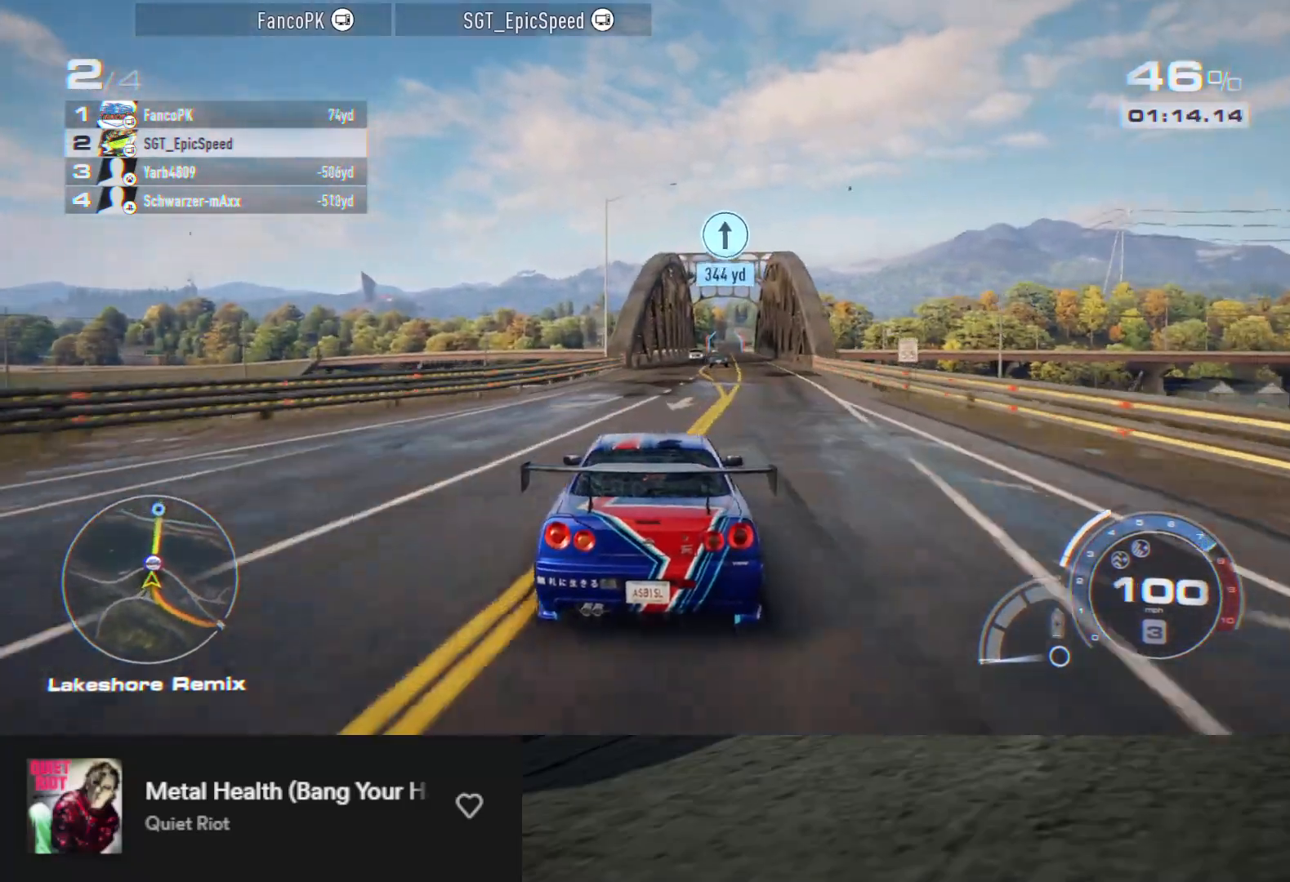
{"buttons": ["R2"], "left_stick": "center", "right_stick": "center", "events": [[17, "left_stick", "right"], [183, "left_stick", "center"], [383, "left_stick", "right"], [500, "left_stick", "center"]]}
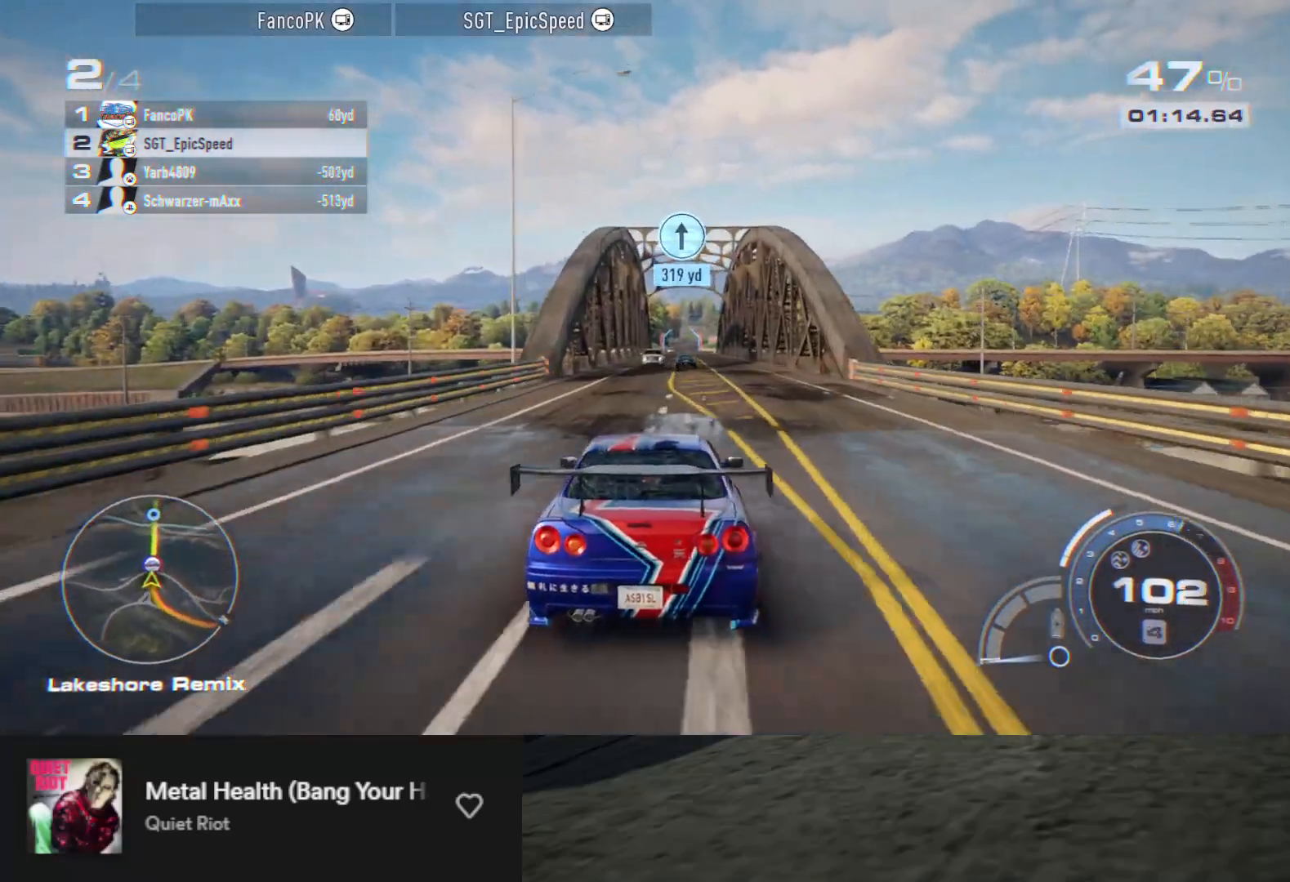
{"buttons": ["R2"], "left_stick": "center", "right_stick": "center", "events": []}
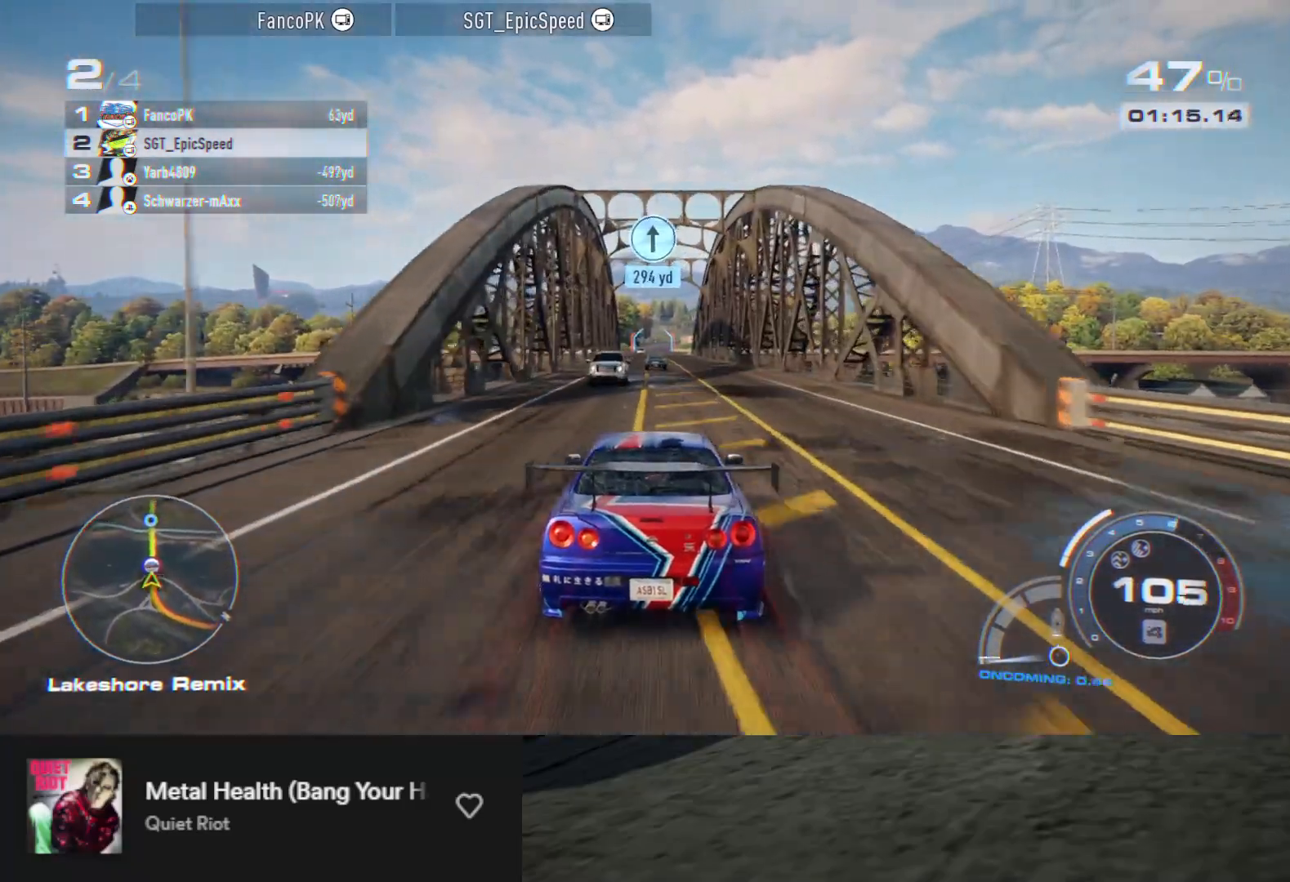
{"buttons": ["R2"], "left_stick": "center", "right_stick": "center", "events": [[33, "left_stick", "left"], [133, "left_stick", "center"], [267, "left_stick", "right"], [367, "left_stick", "center"]]}
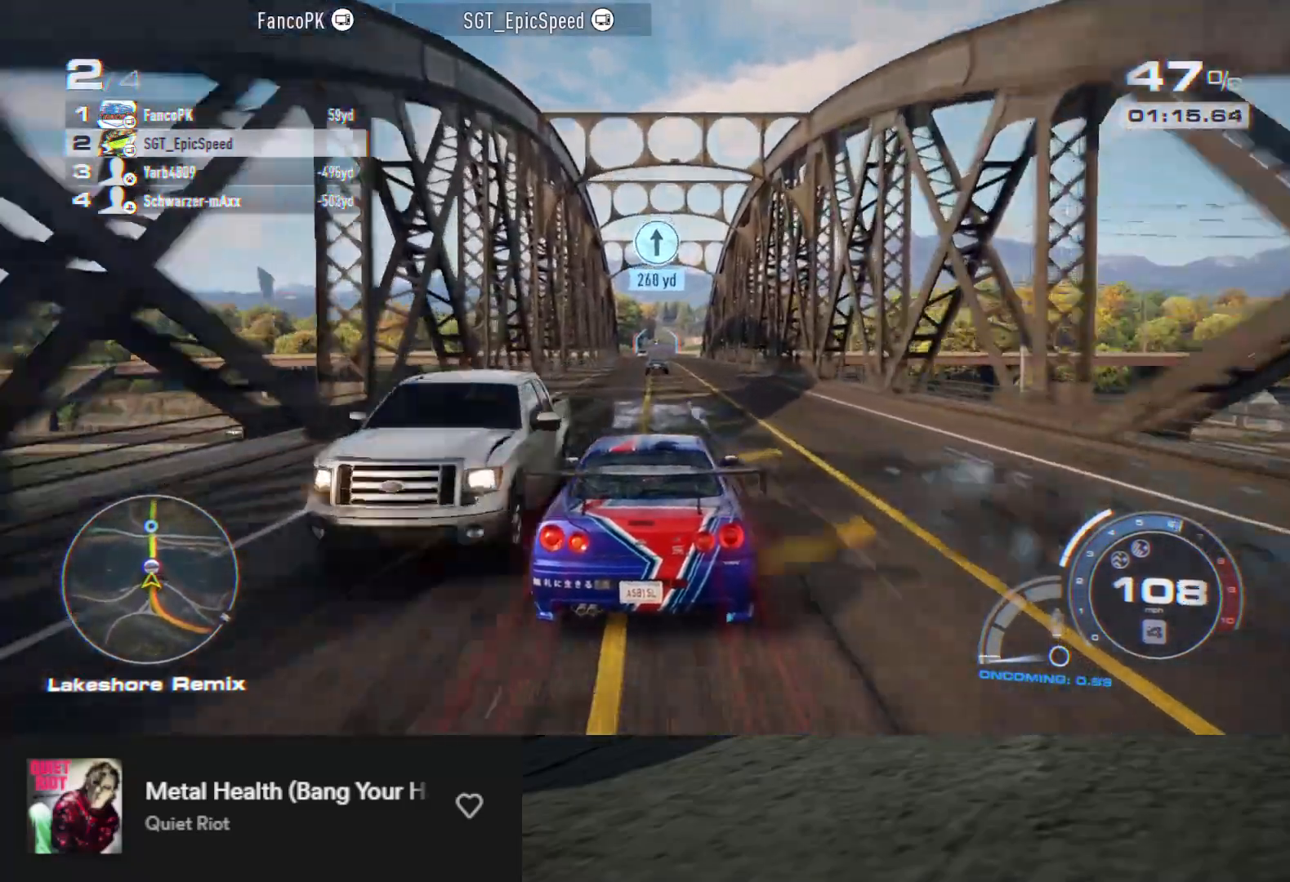
{"buttons": ["R2"], "left_stick": "center", "right_stick": "center", "events": [[250, "left_stick", "left"], [350, "left_stick", "center"]]}
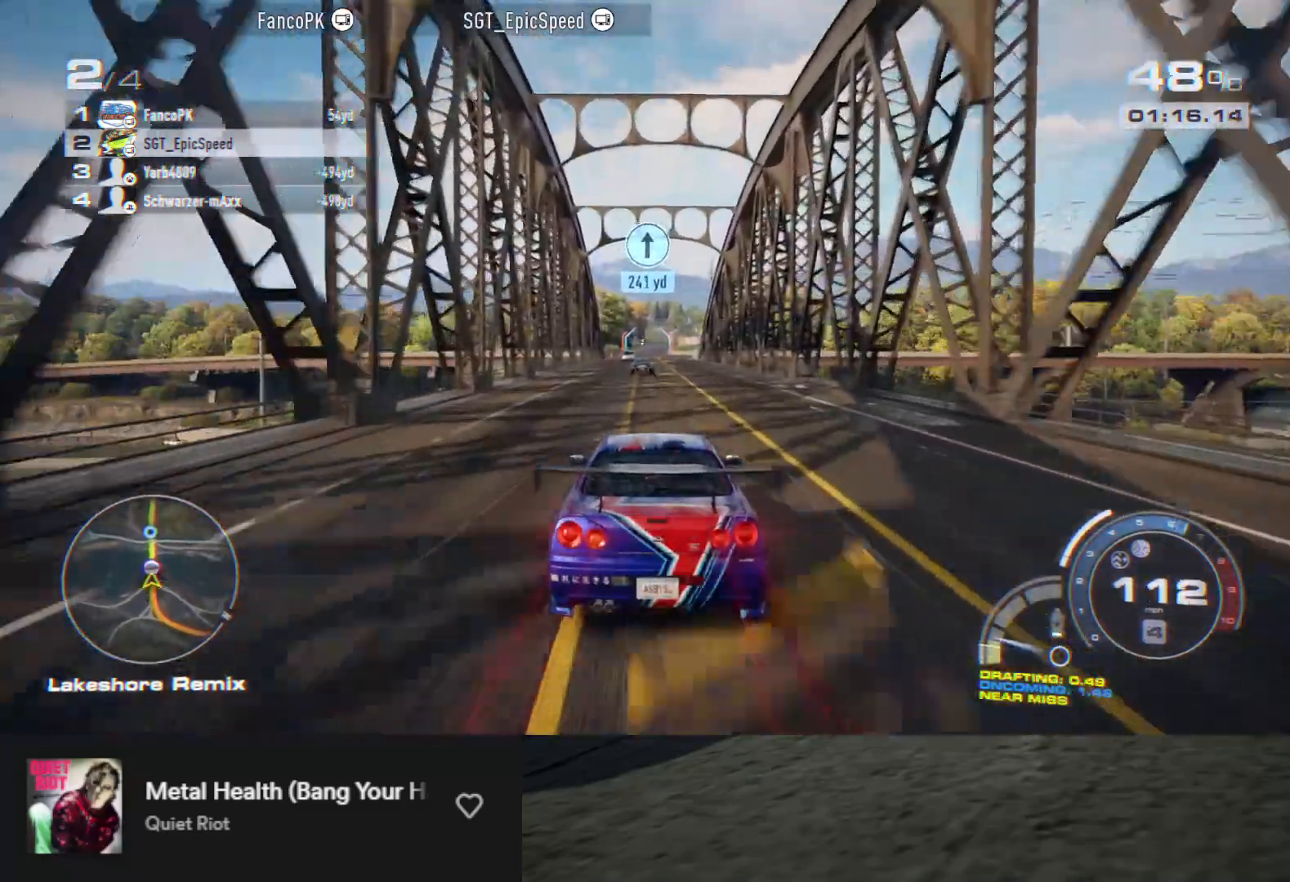
{"buttons": ["R2"], "left_stick": "down", "right_stick": "center", "events": [[283, "left_stick", "left"], [383, "left_stick", "down"]]}
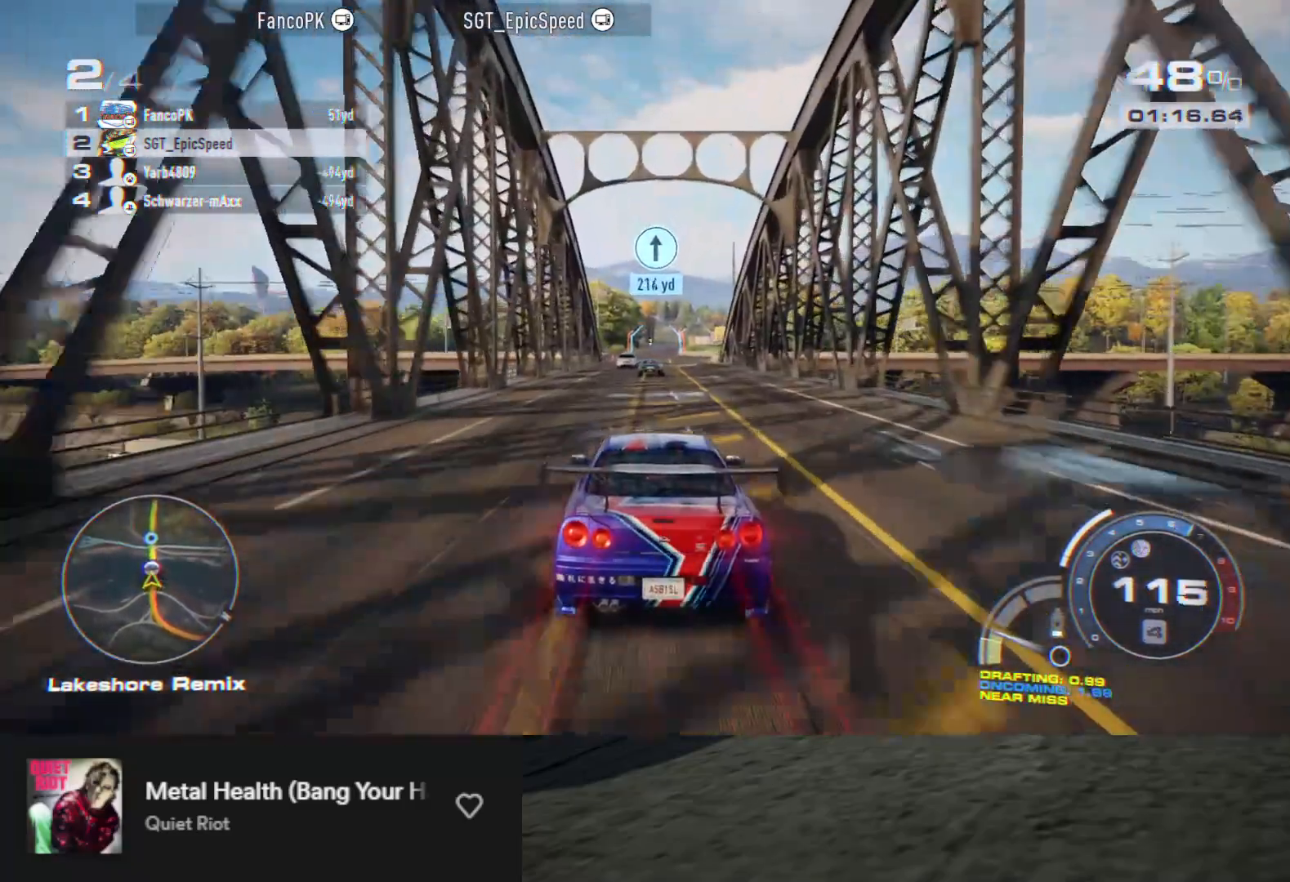
{"buttons": ["R2"], "left_stick": "down", "right_stick": "center", "events": []}
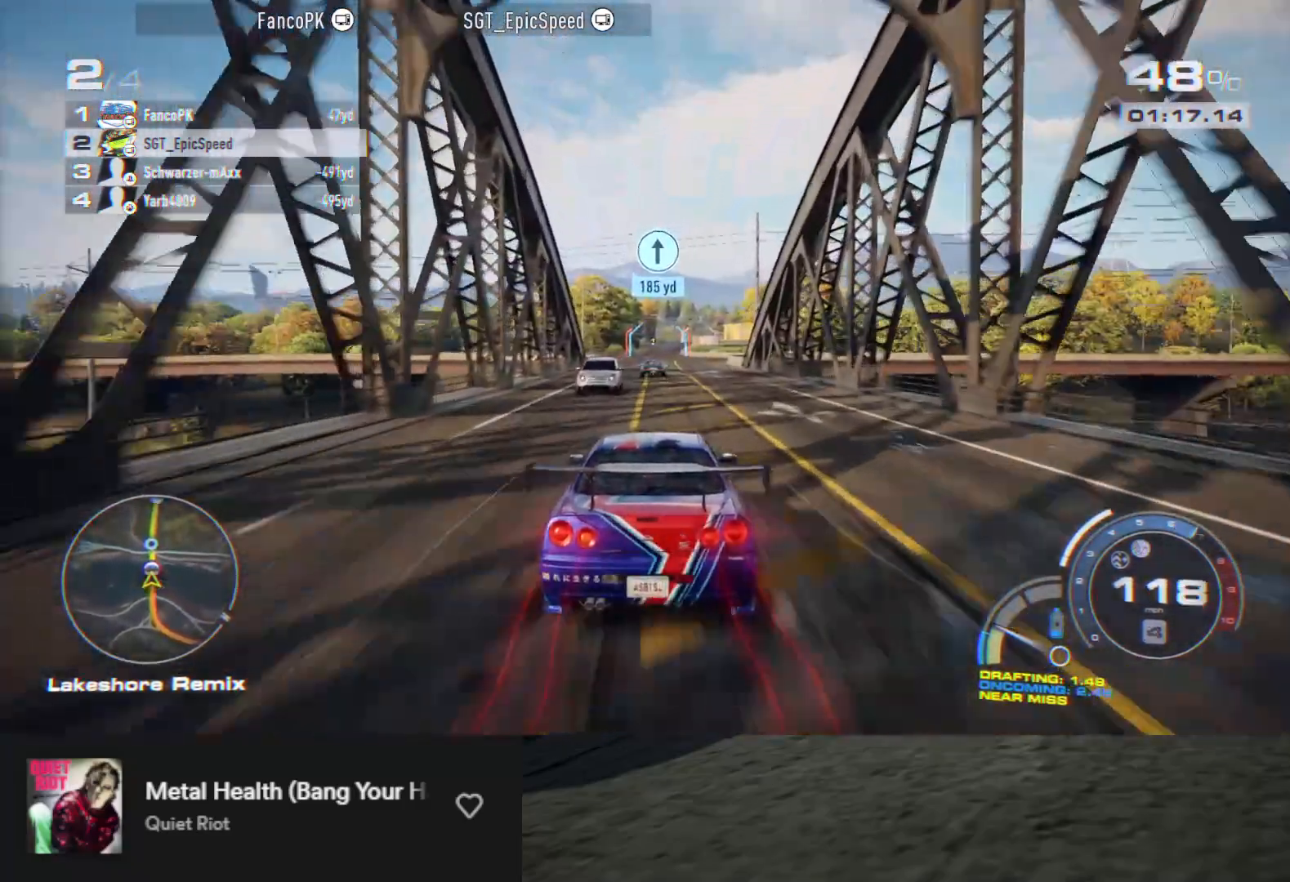
{"buttons": ["R2"], "left_stick": "down", "right_stick": "center", "events": []}
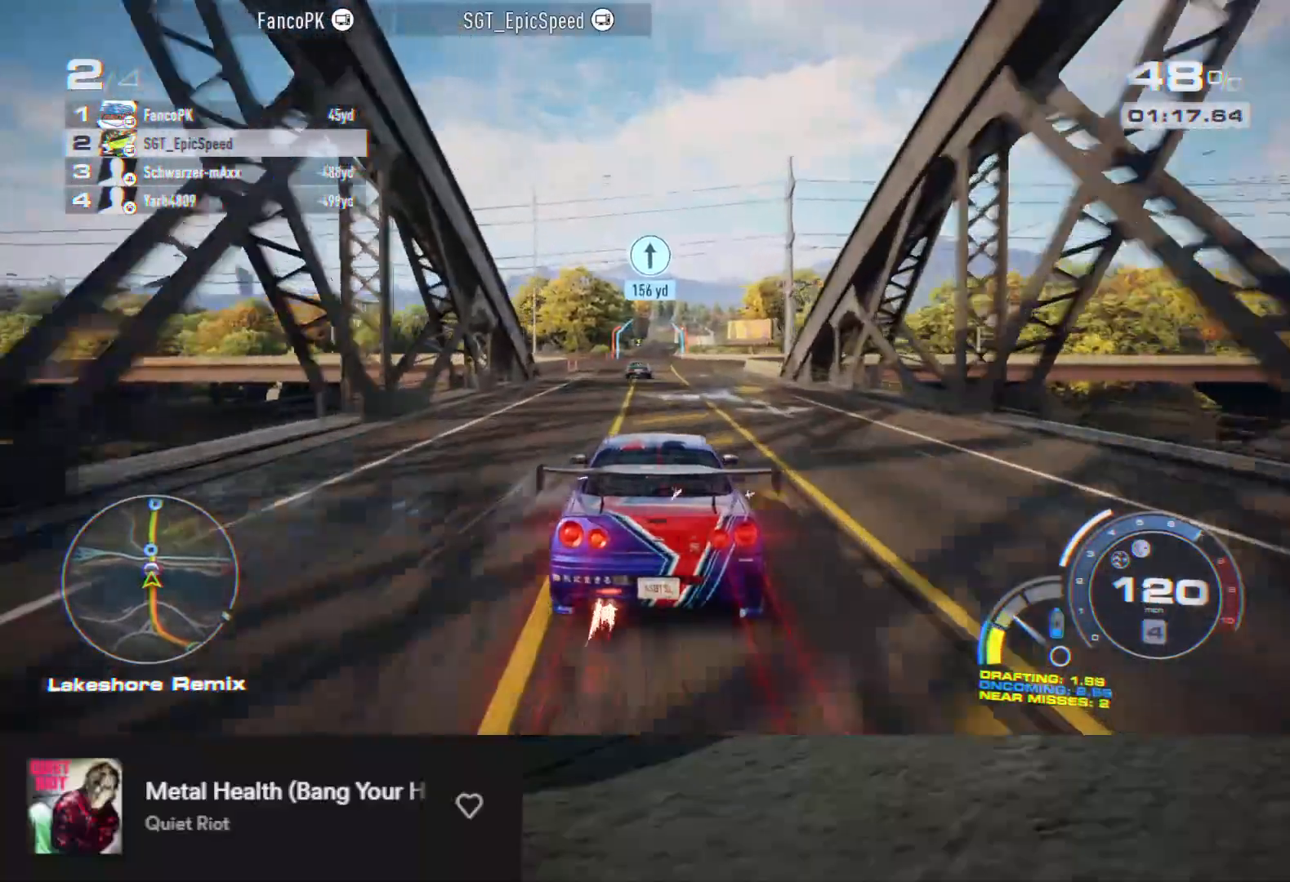
{"buttons": ["R2"], "left_stick": "down", "right_stick": "center", "events": [[400, "left_stick", "down-left"], [500, "left_stick", "down"]]}
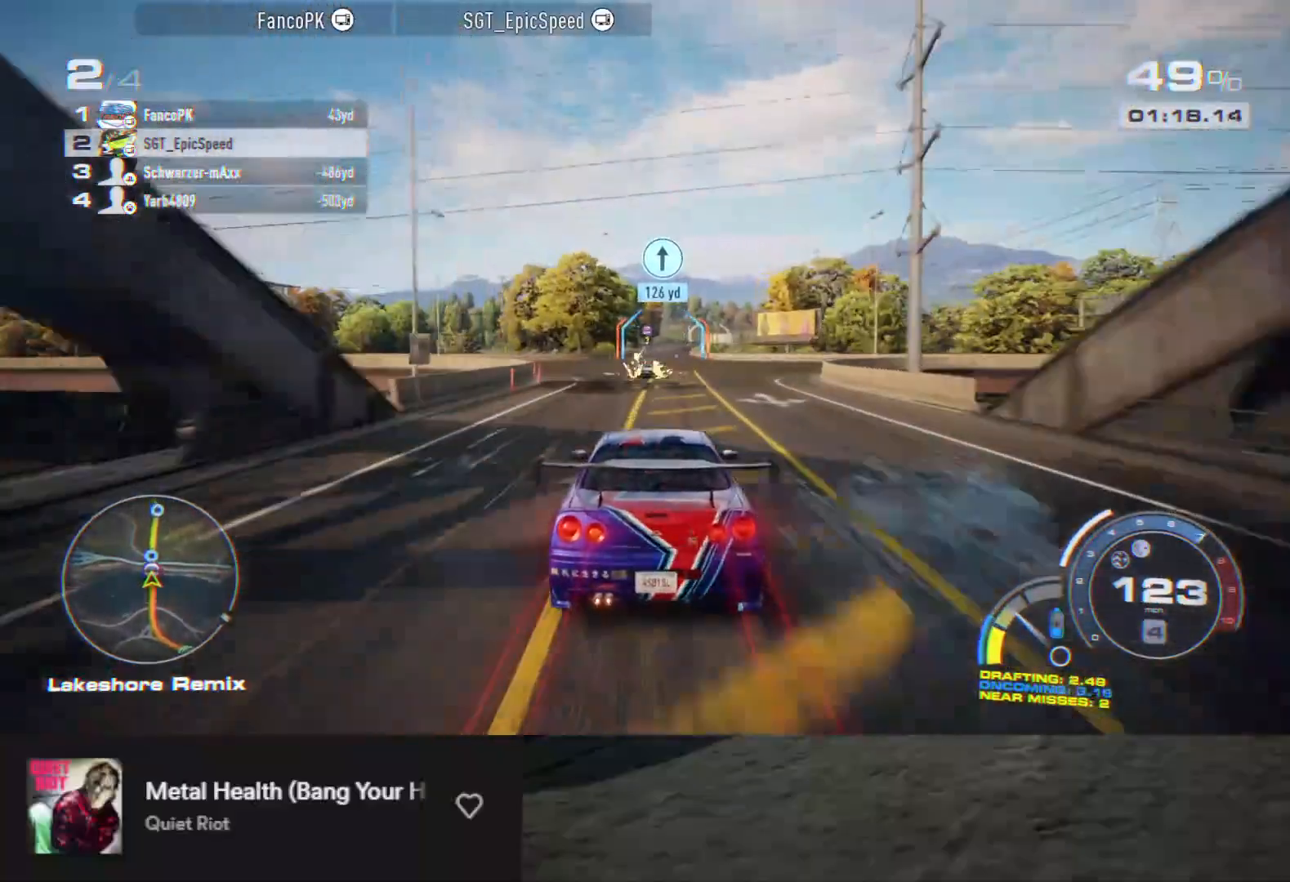
{"buttons": ["R2"], "left_stick": "down", "right_stick": "center", "events": []}
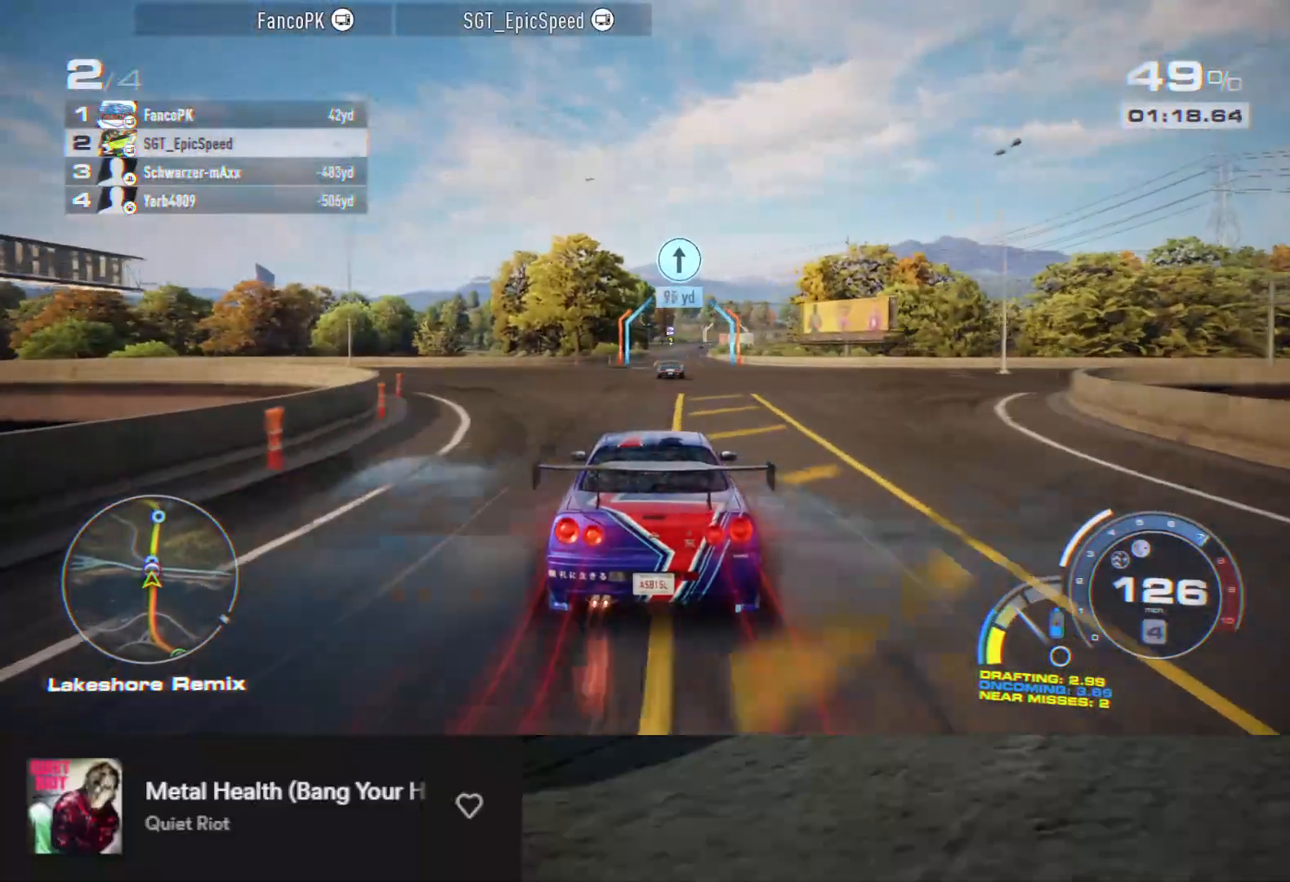
{"buttons": ["R2"], "left_stick": "down", "right_stick": "center", "events": [[100, "left_stick", "down-right"], [217, "left_stick", "down"]]}
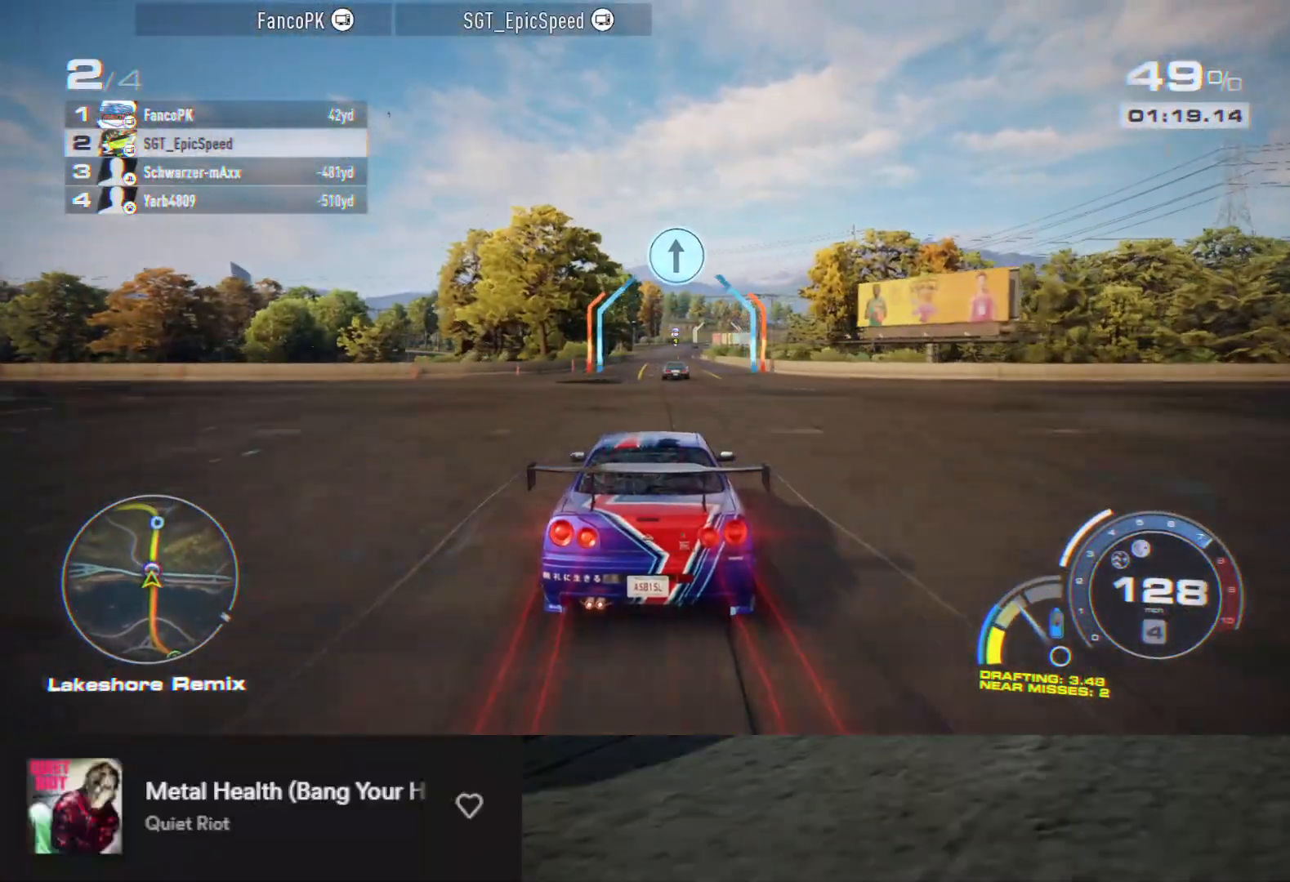
{"buttons": ["R2"], "left_stick": "down", "right_stick": "center", "events": [[100, "left_stick", "down-right"], [200, "left_stick", "down"]]}